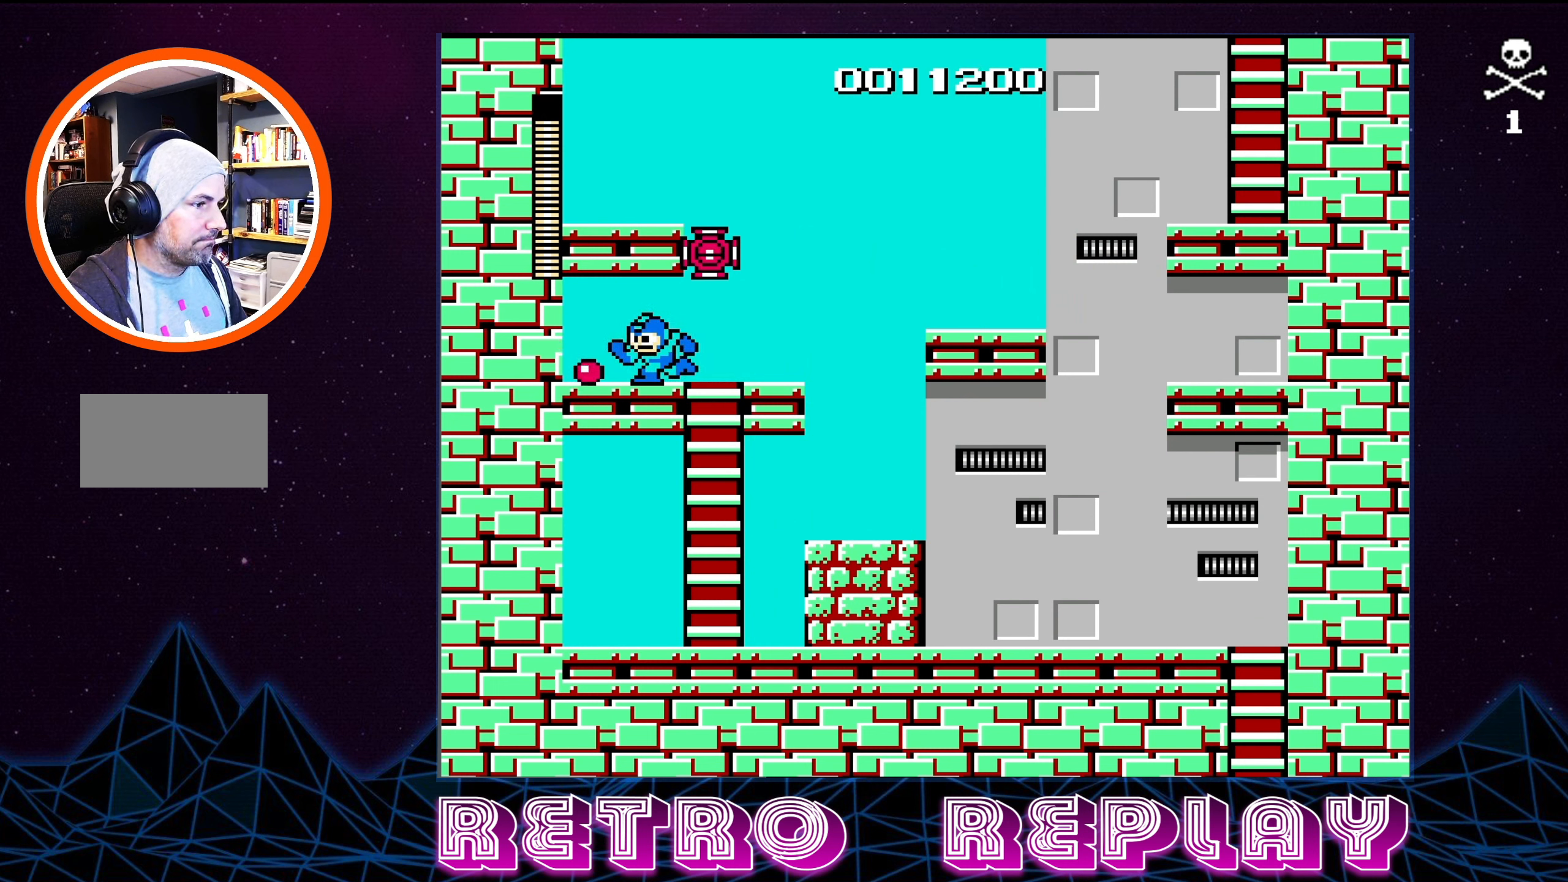
Gameplay with a controller (Nintendo layout); each line is a JSON object with the inputs held at the frame after it. "events" lists button and stick changes between this image and that frame as [ms after this image, input, new state], when the widget could be followed in between. Not read: L3 R3.
{"buttons": [], "events": [[133, "DPAD_RIGHT", "down"], [483, "DPAD_RIGHT", "up"]]}
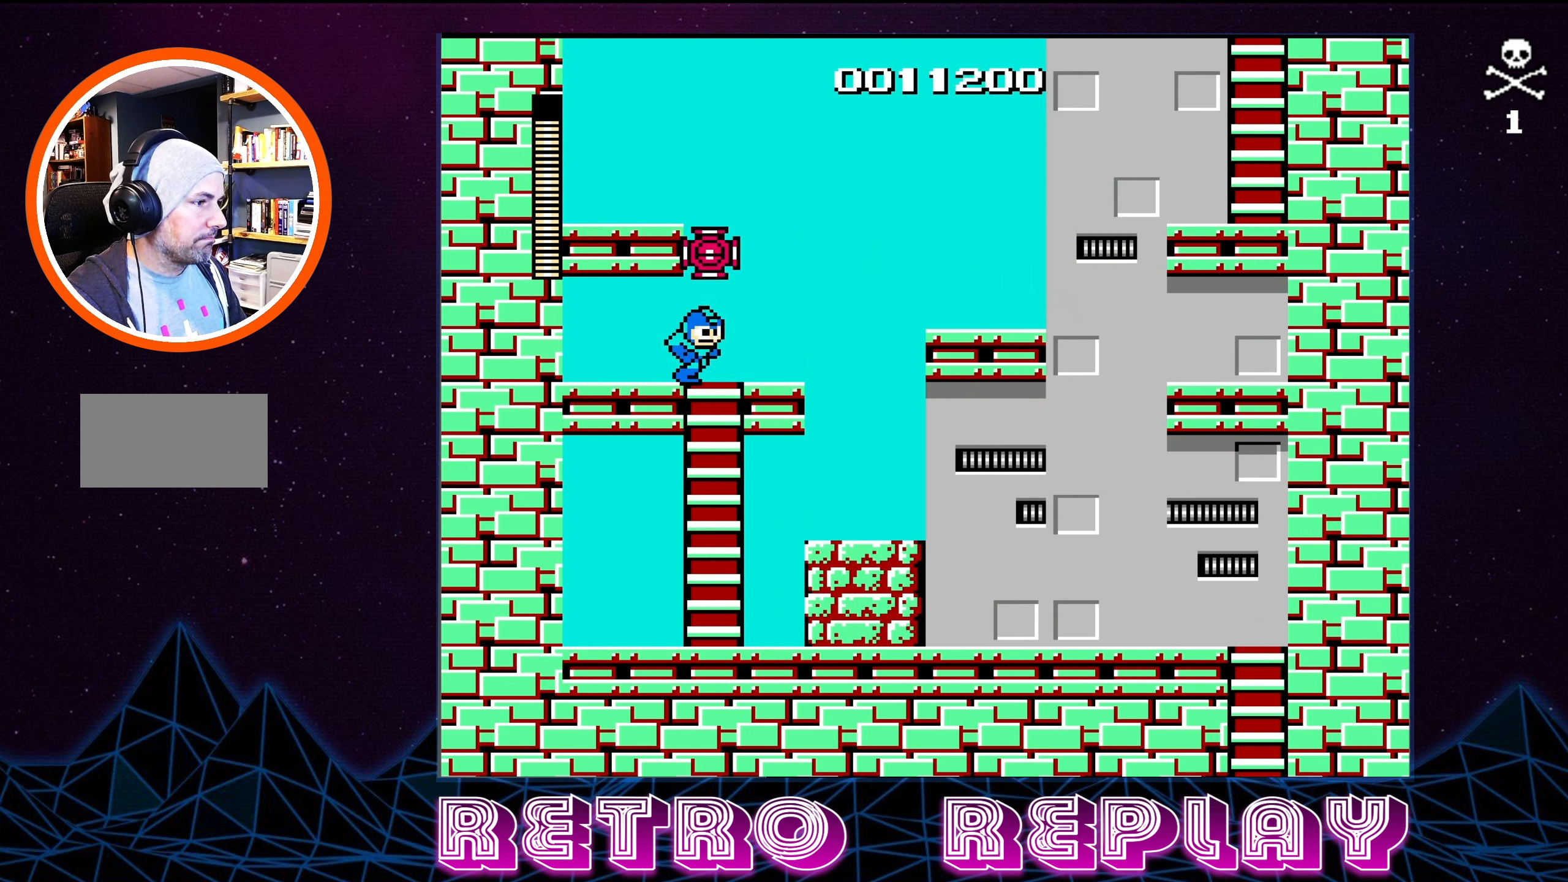
{"buttons": [], "events": []}
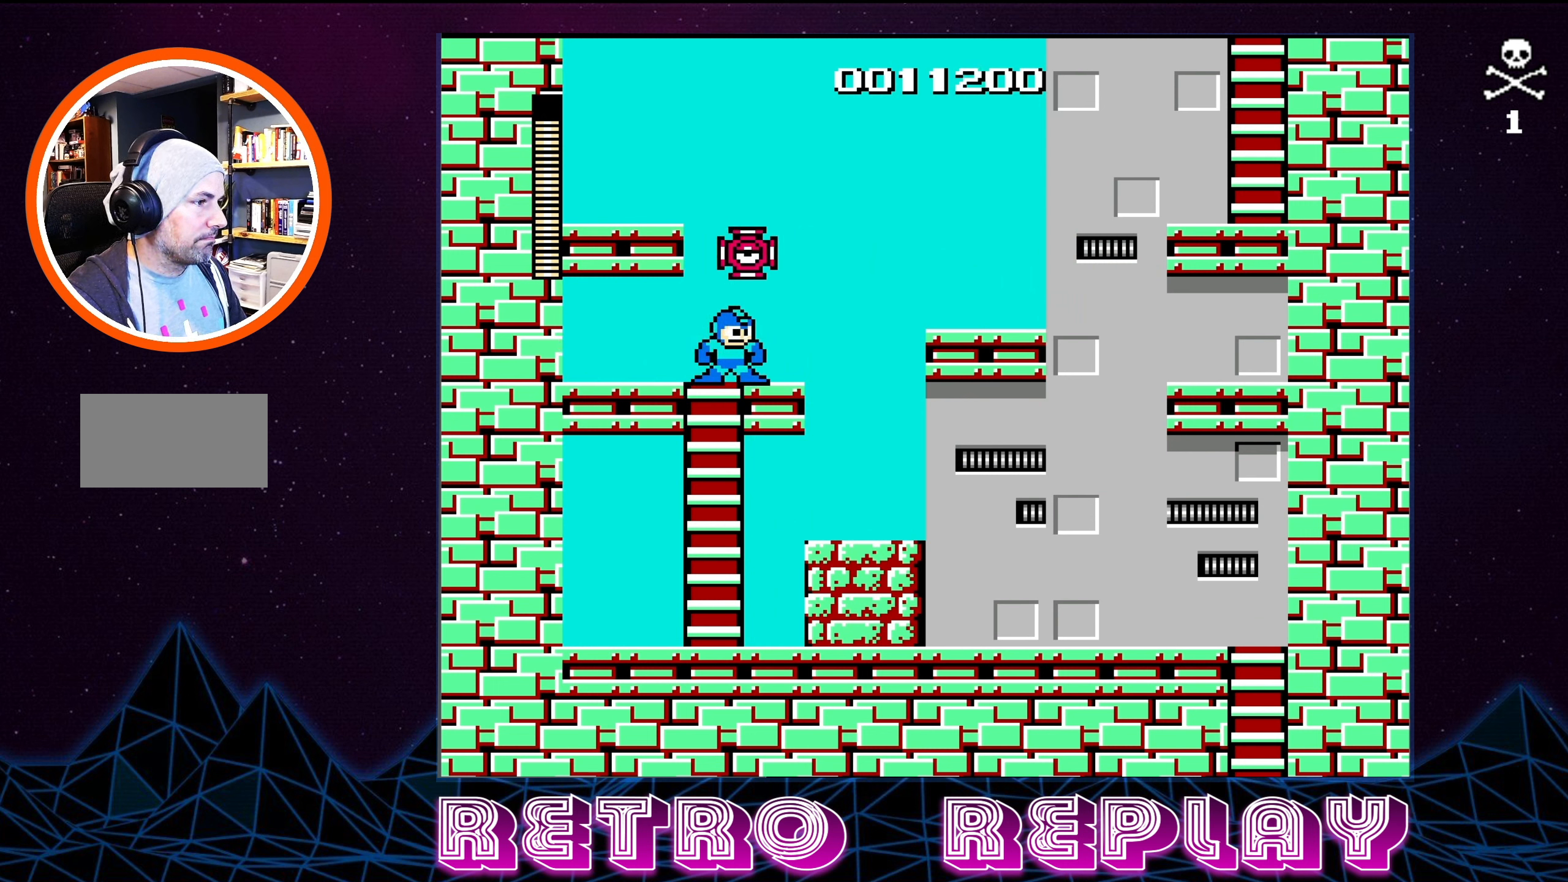
{"buttons": ["B"], "events": [[183, "A", "down"], [316, "B", "down"], [350, "A", "up"], [400, "B", "up"], [450, "B", "down"]]}
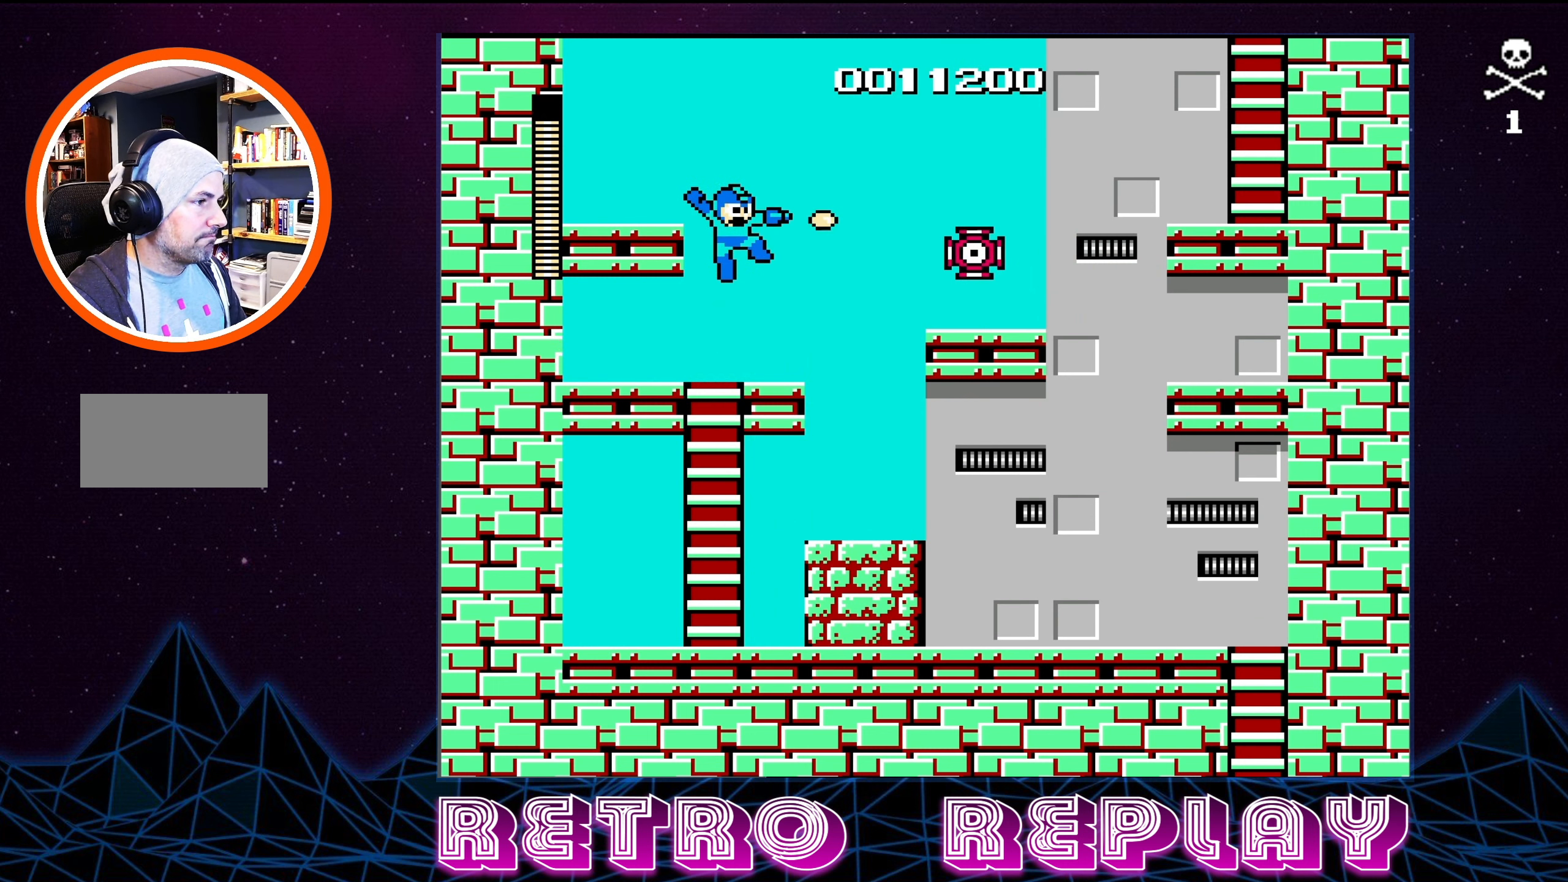
{"buttons": ["A"], "events": [[16, "B", "up"], [66, "B", "down"], [150, "B", "up"], [183, "B", "down"], [266, "B", "up"], [416, "A", "down"]]}
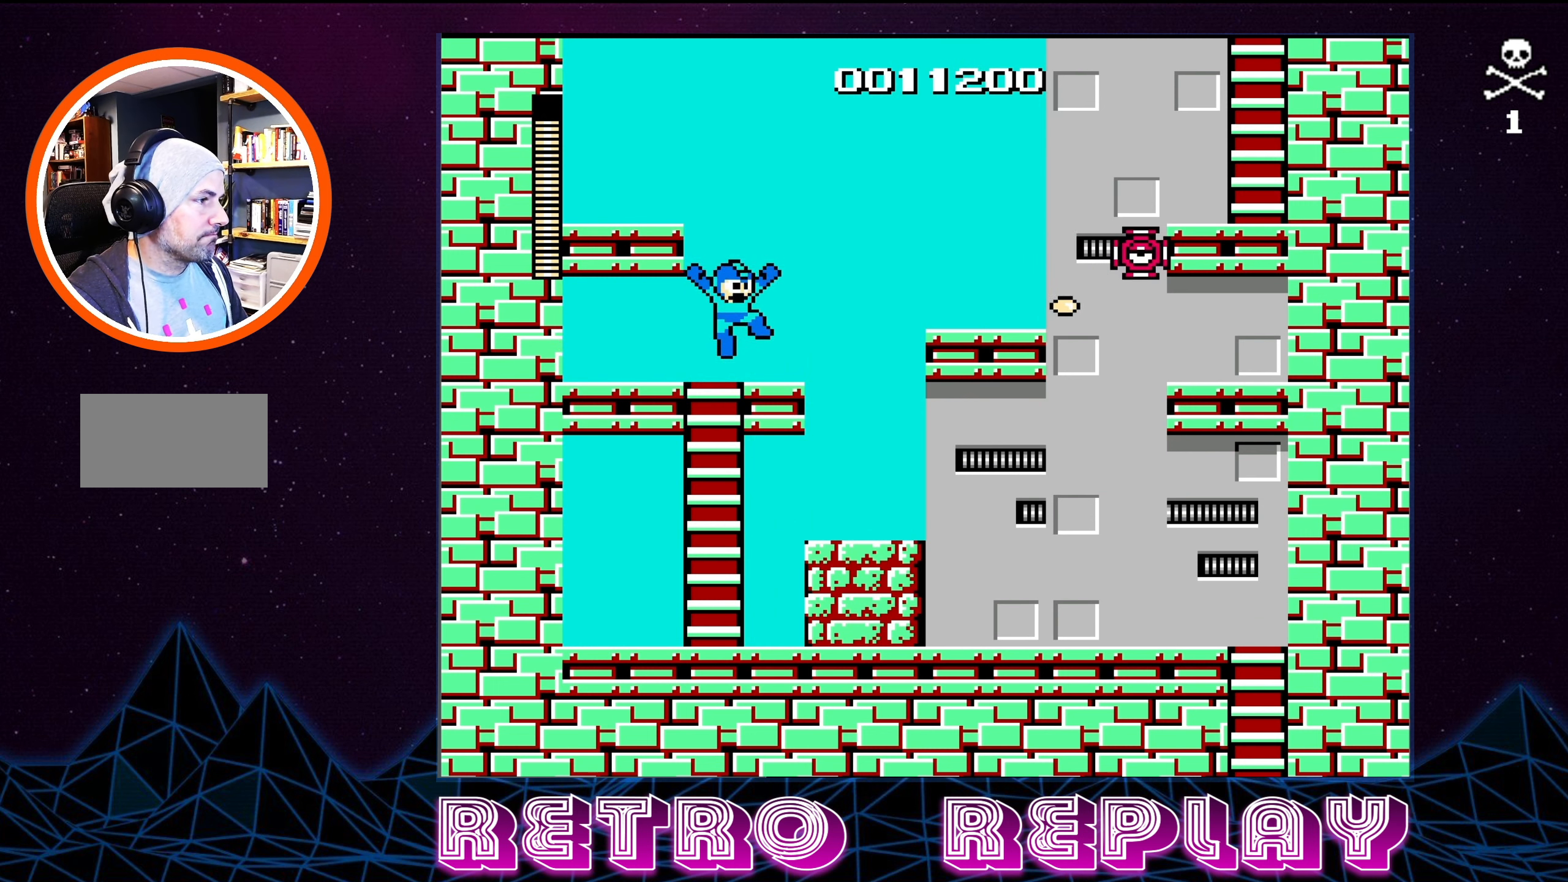
{"buttons": ["B"], "events": [[66, "A", "up"], [100, "B", "down"], [150, "B", "up"], [200, "B", "down"], [283, "B", "up"], [350, "B", "down"], [416, "B", "up"], [466, "B", "down"]]}
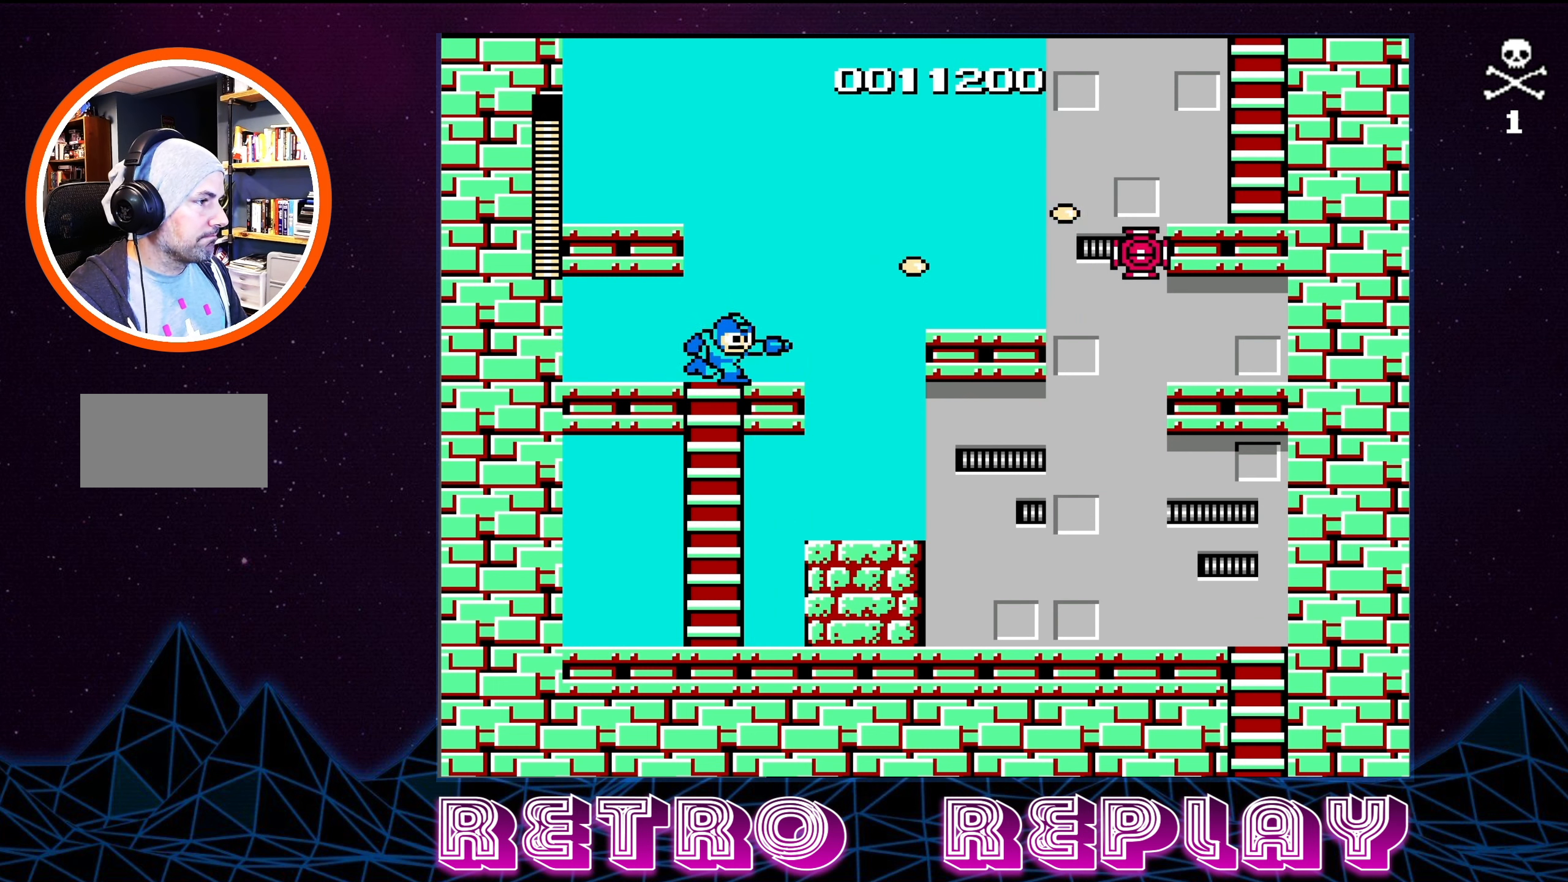
{"buttons": [], "events": [[66, "B", "up"], [250, "A", "down"], [383, "A", "up"], [416, "A", "down"], [416, "B", "down"], [450, "A", "up"], [466, "B", "up"]]}
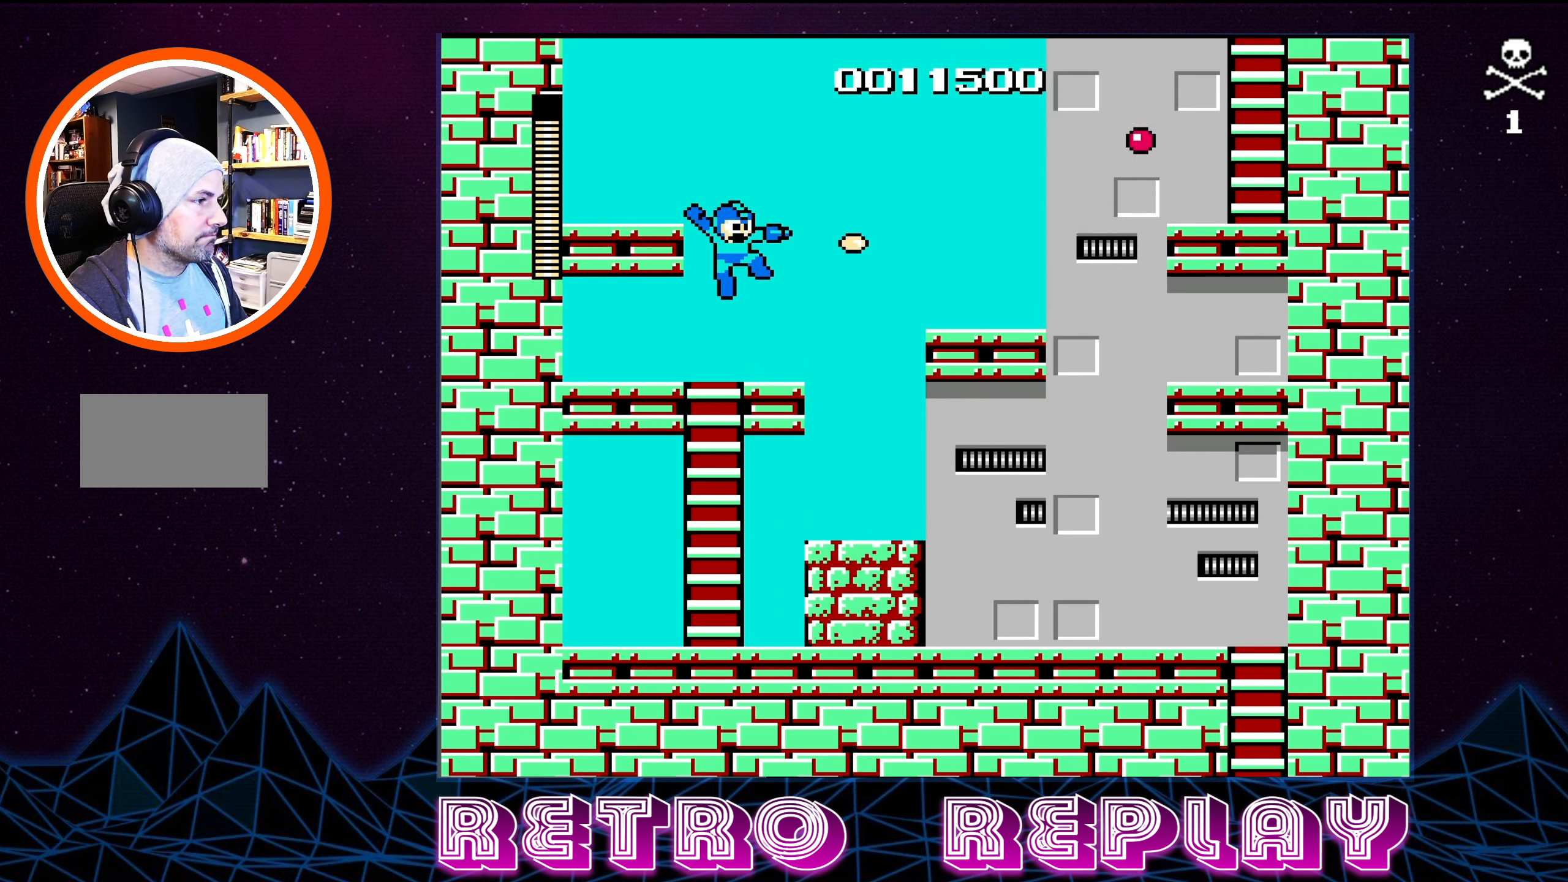
{"buttons": ["DPAD_RIGHT"], "events": [[250, "DPAD_RIGHT", "down"]]}
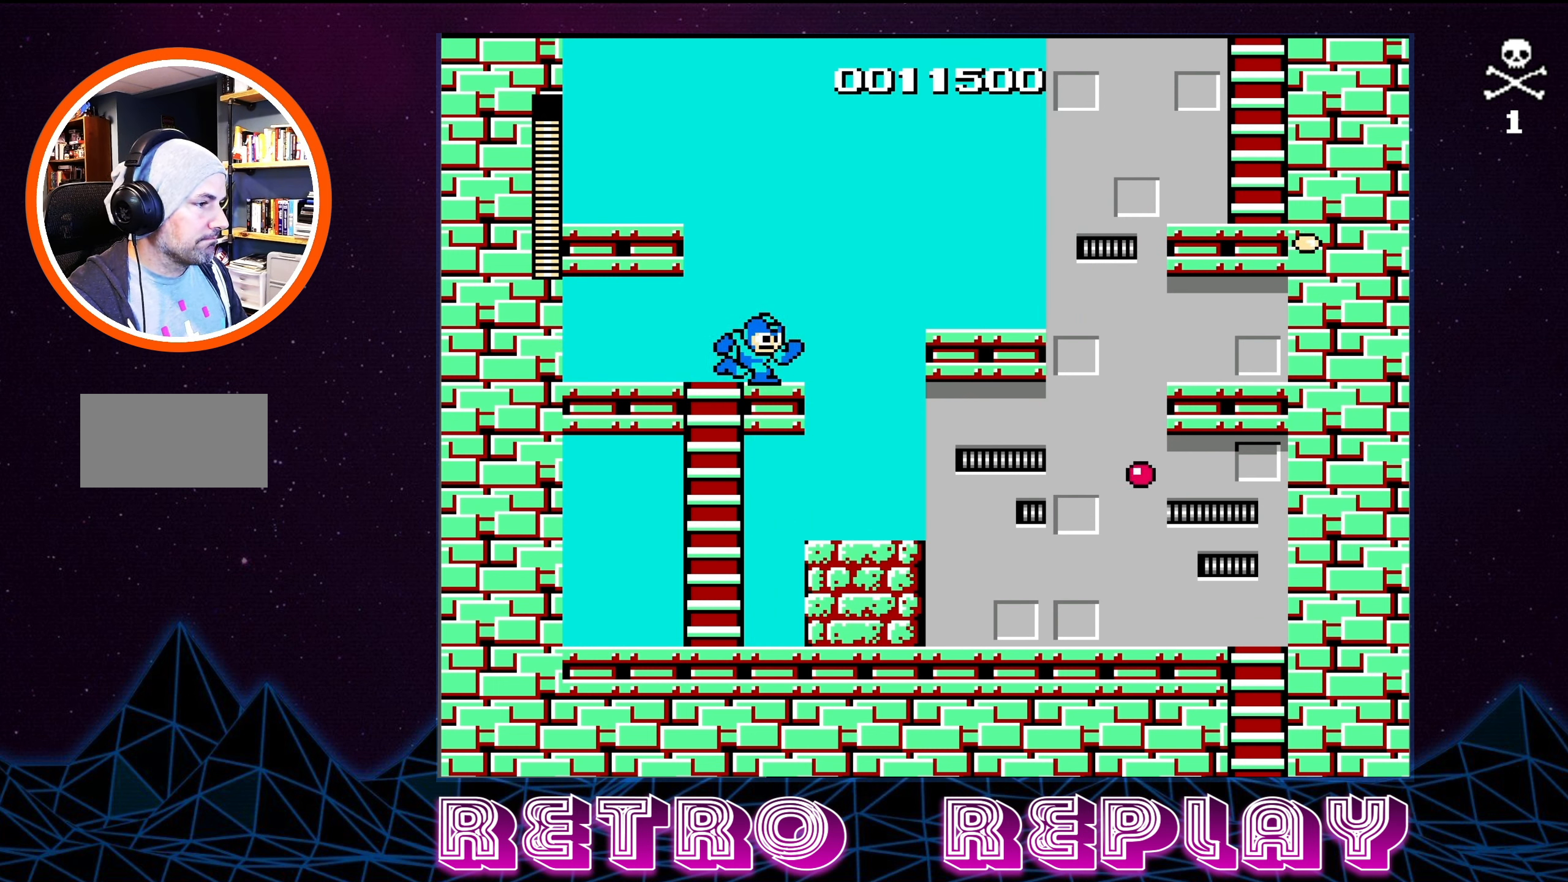
{"buttons": ["DPAD_RIGHT"], "events": [[83, "A", "down"], [400, "A", "up"]]}
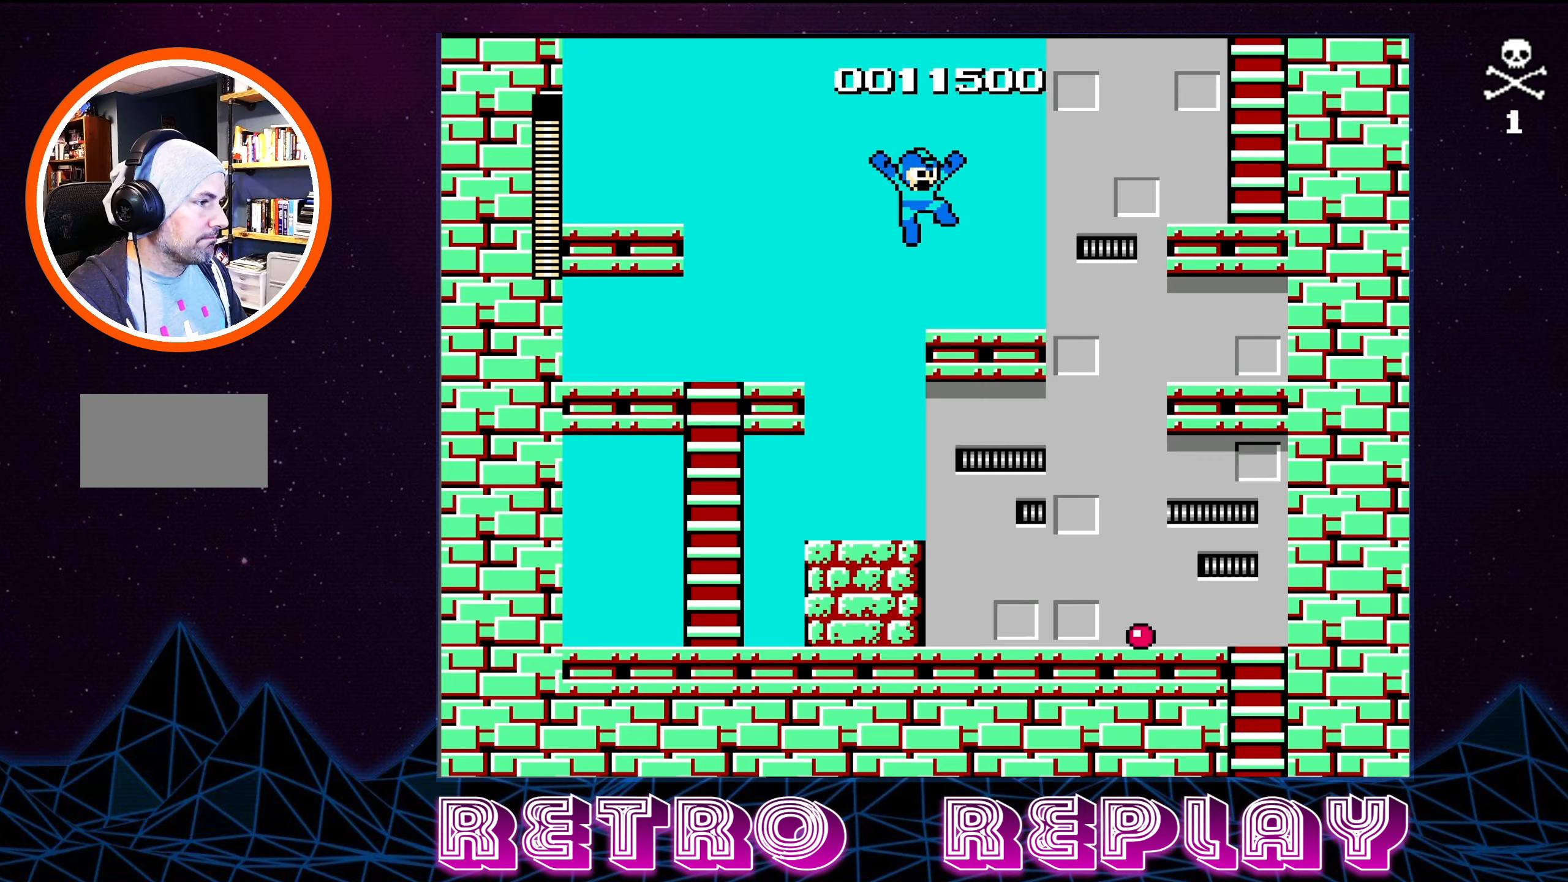
{"buttons": ["A", "DPAD_RIGHT"], "events": [[367, "A", "down"]]}
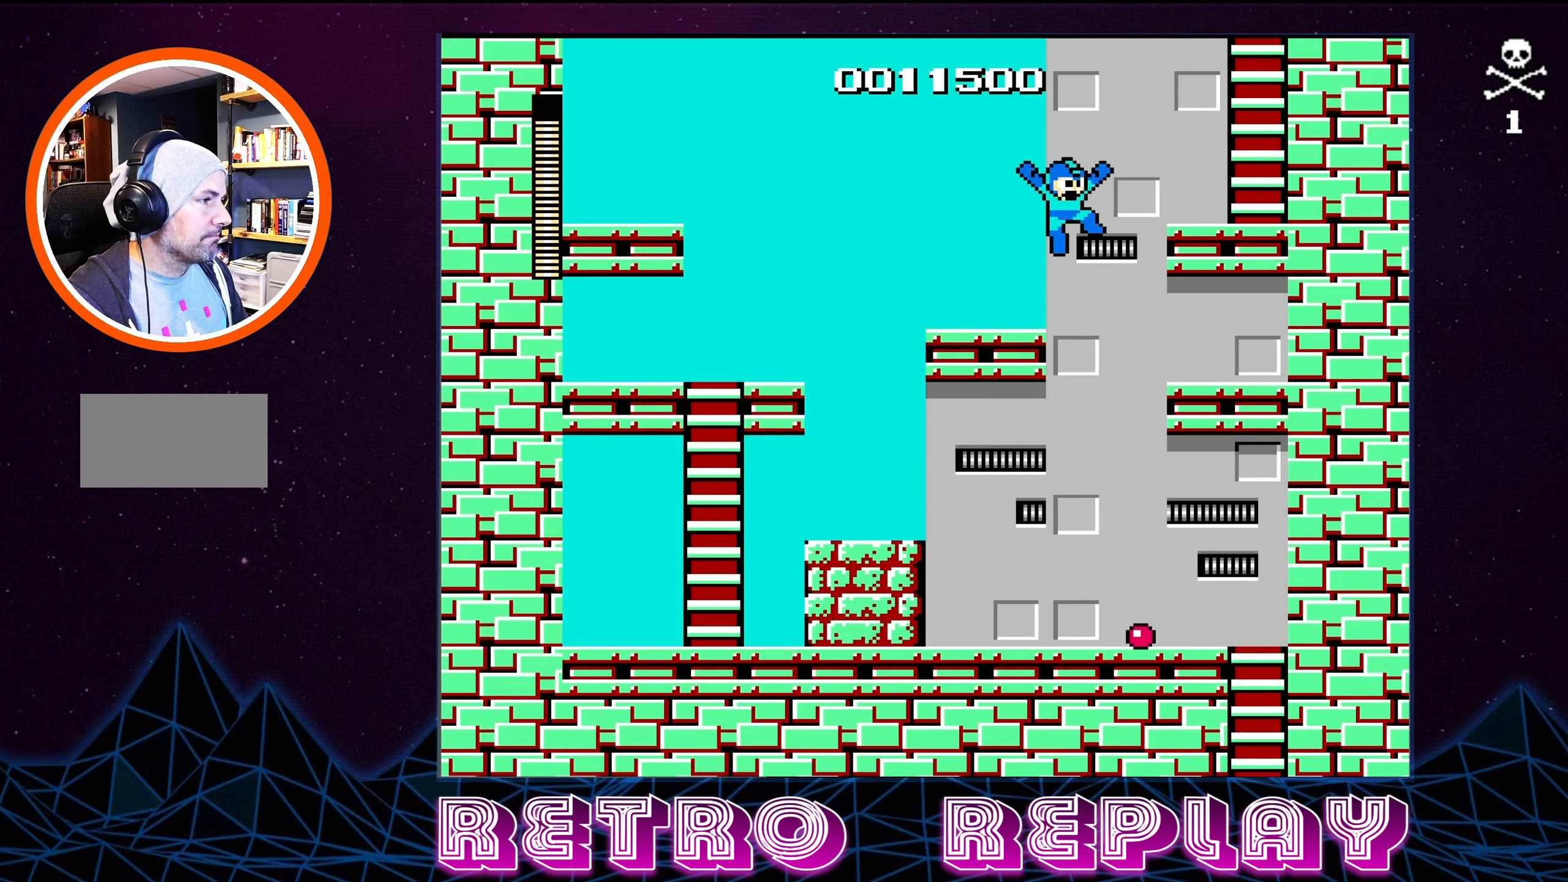
{"buttons": ["A", "DPAD_RIGHT"], "events": [[217, "A", "up"], [433, "A", "down"]]}
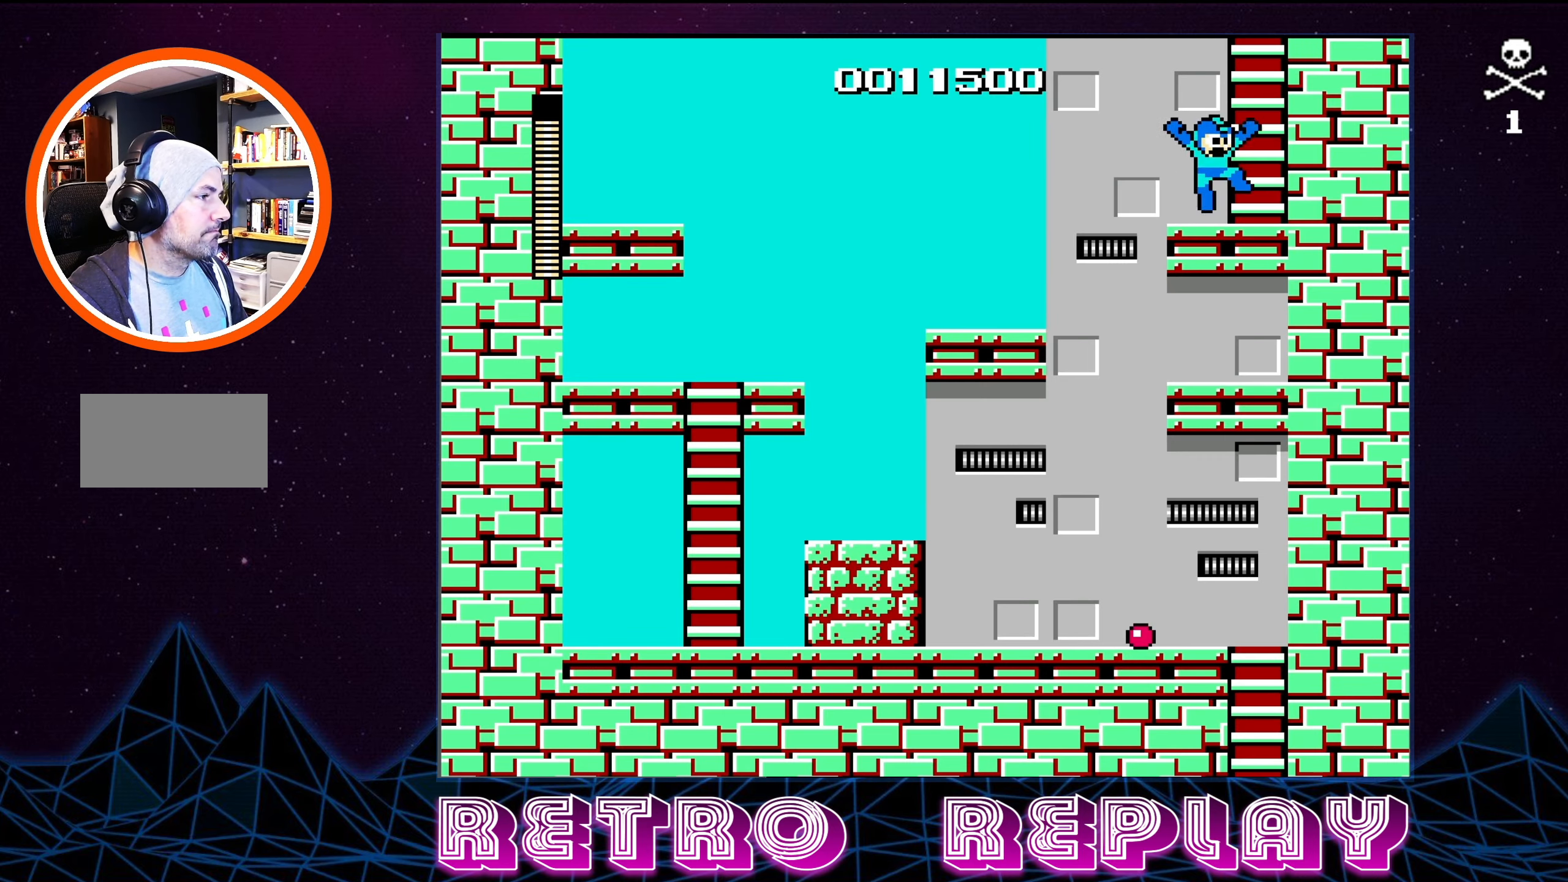
{"buttons": ["DPAD_UP"], "events": [[100, "DPAD_UP", "down"], [133, "DPAD_RIGHT", "up"], [267, "A", "up"]]}
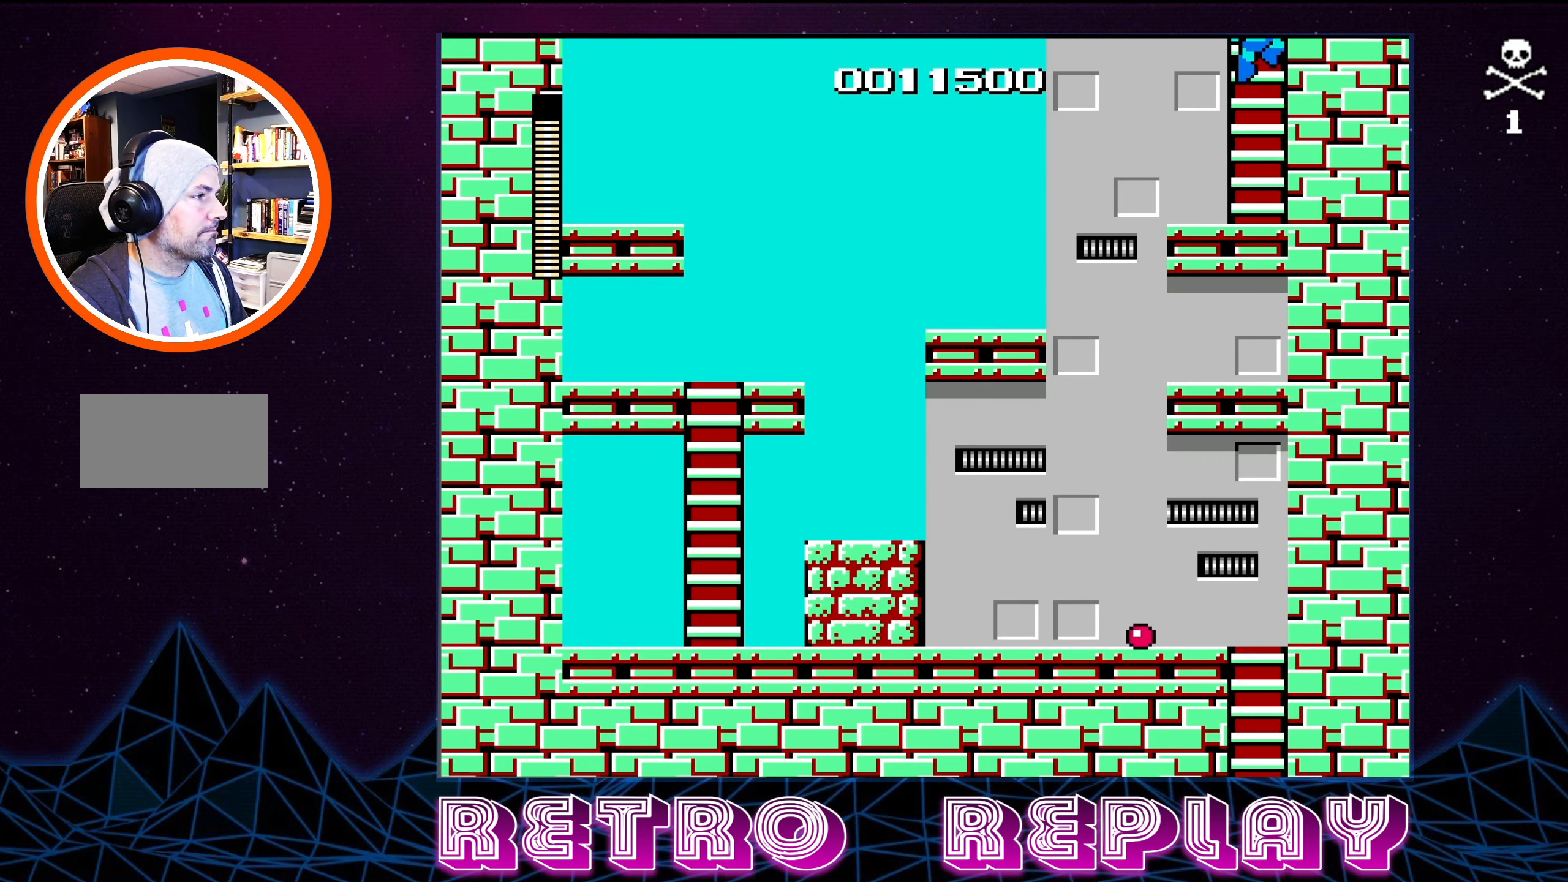
{"buttons": ["DPAD_UP"], "events": []}
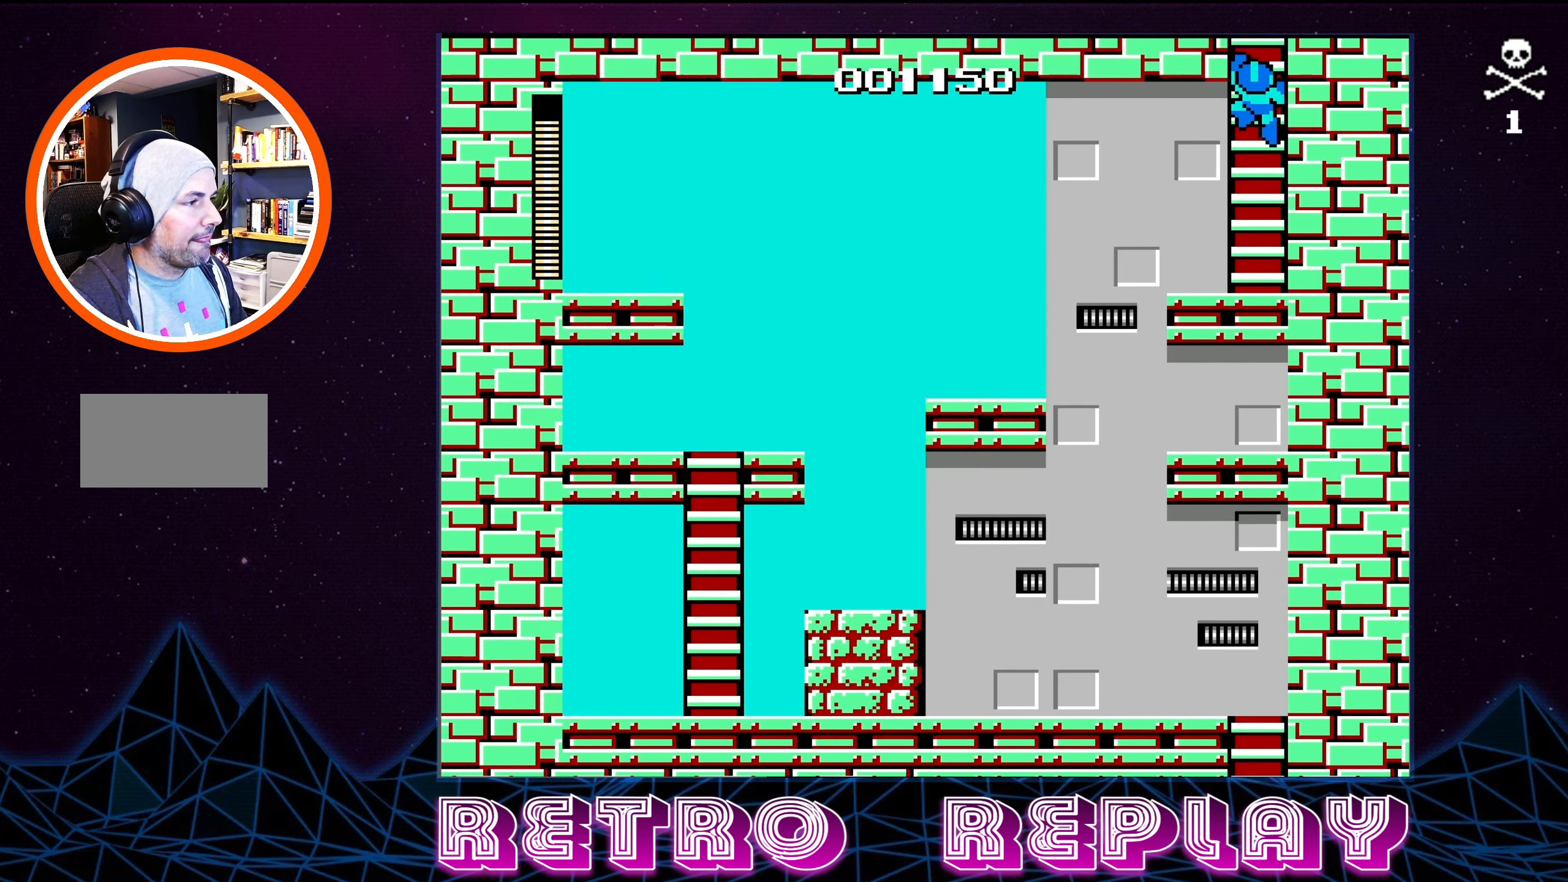
{"buttons": ["DPAD_UP"], "events": []}
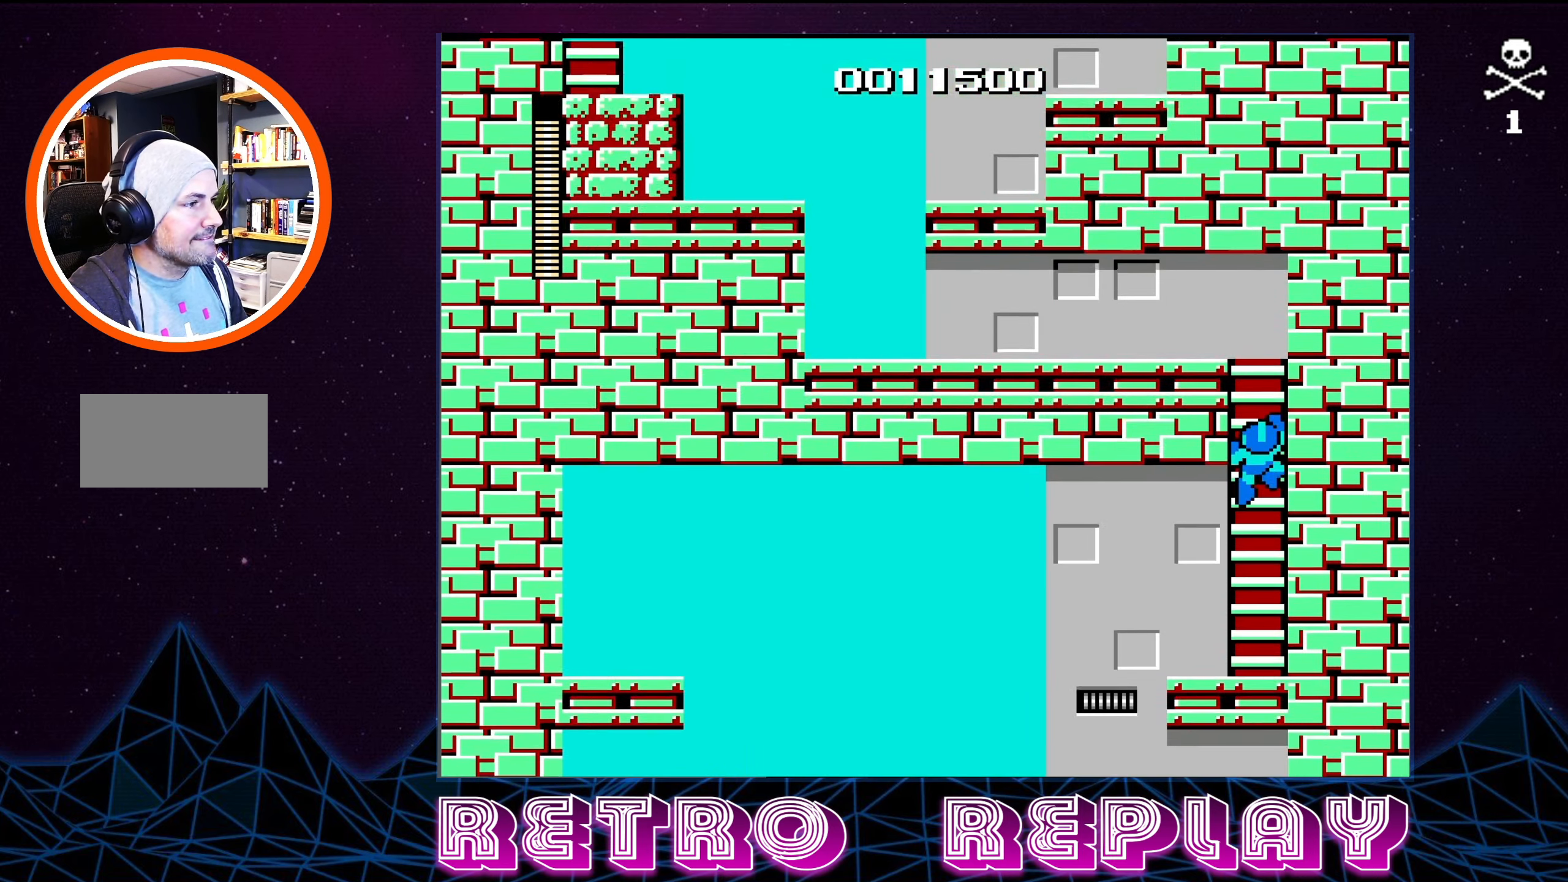
{"buttons": ["DPAD_UP"], "events": []}
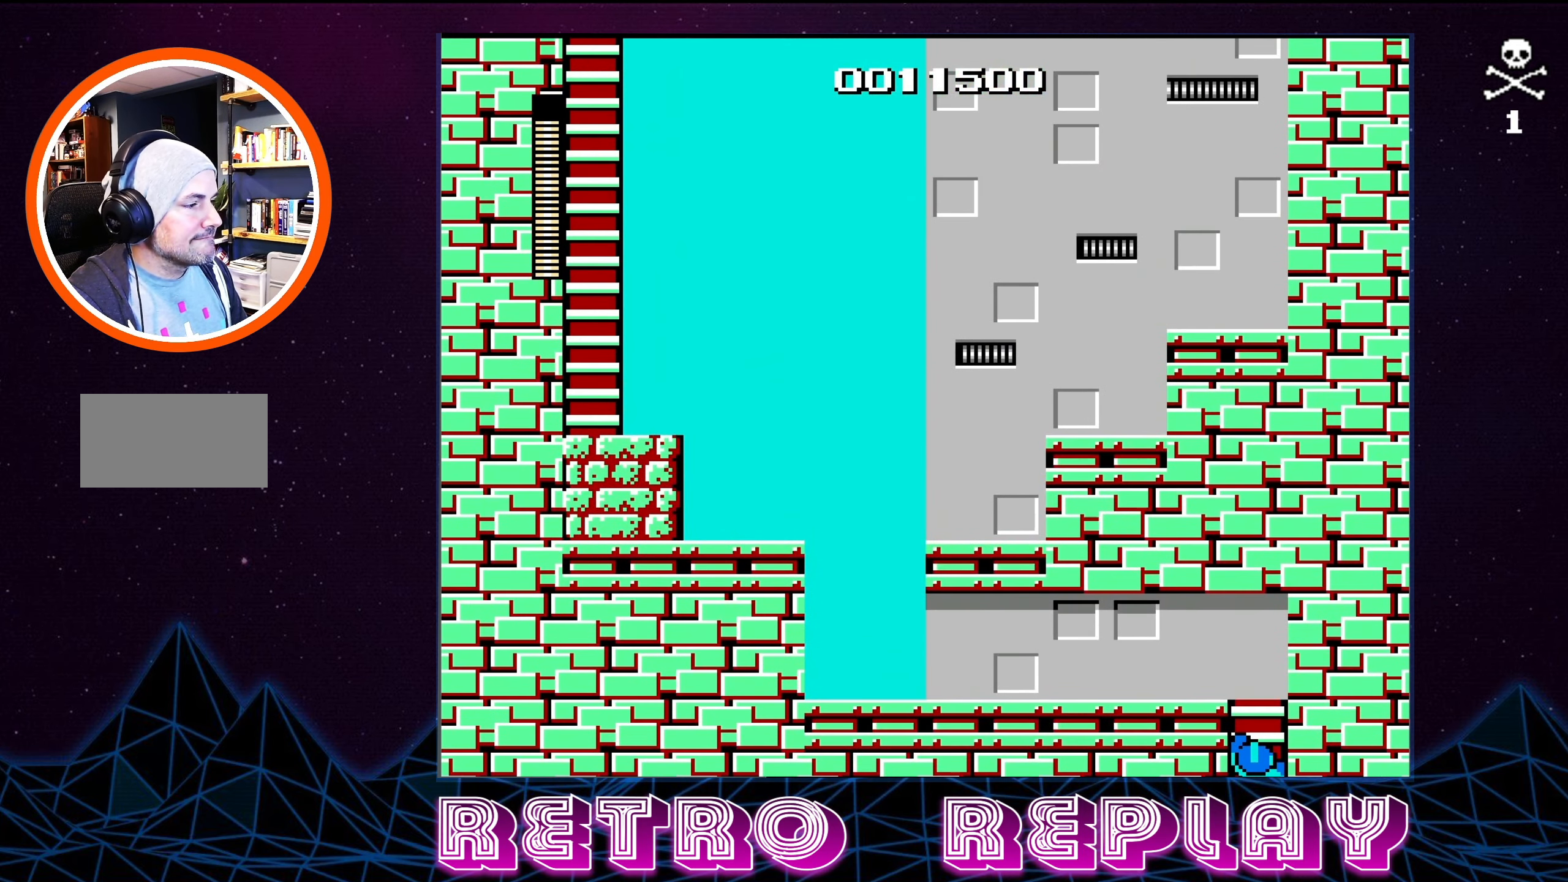
{"buttons": ["DPAD_UP"], "events": []}
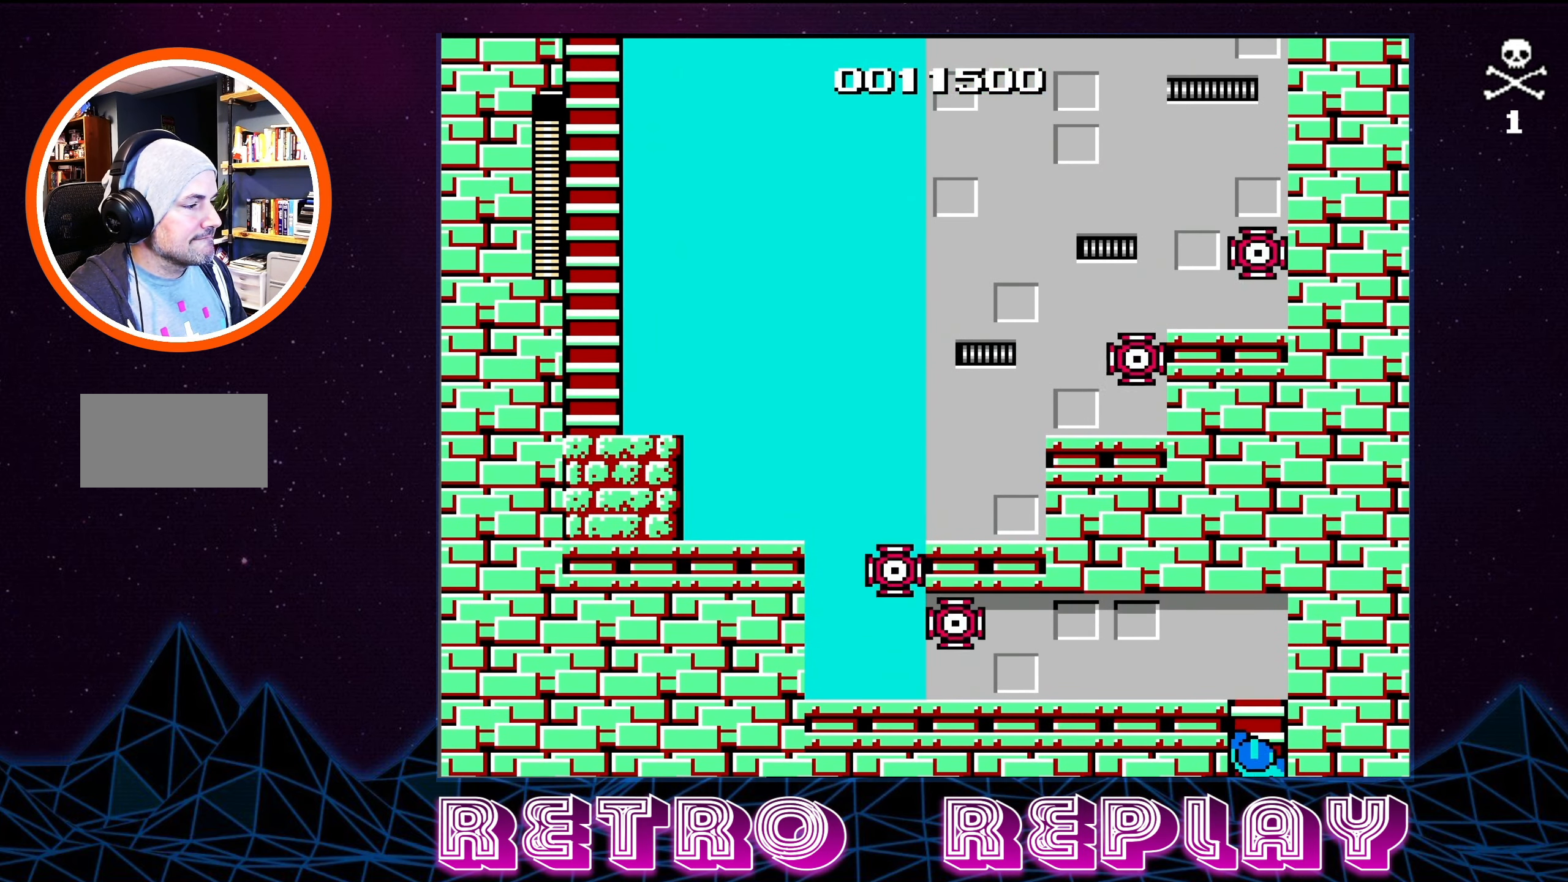
{"buttons": ["DPAD_LEFT"], "events": [[417, "DPAD_LEFT", "down"], [500, "DPAD_UP", "up"]]}
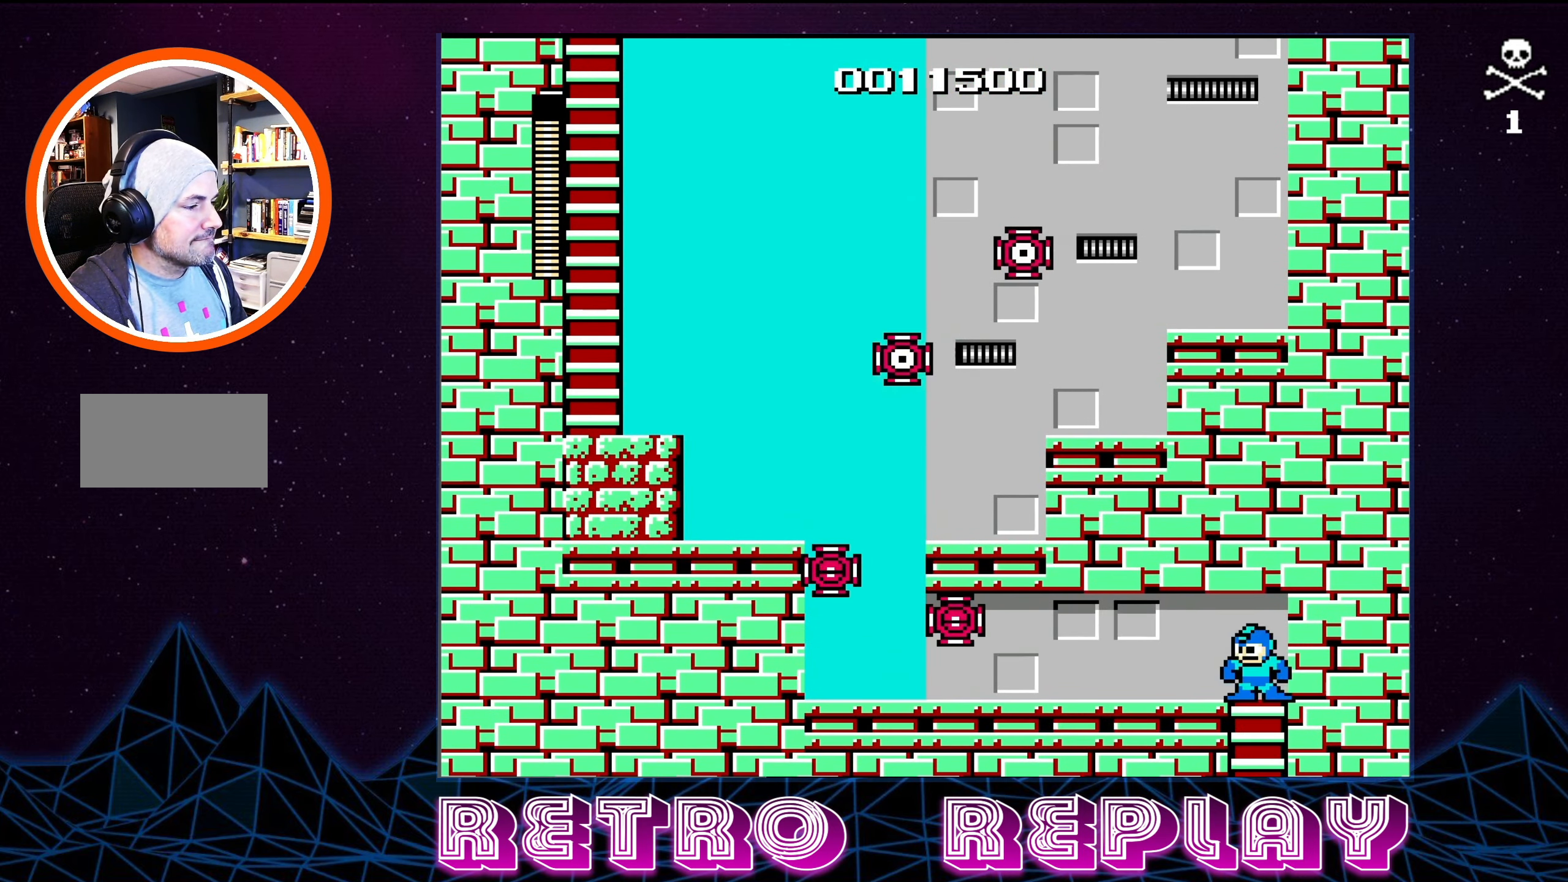
{"buttons": ["B"], "events": [[133, "DPAD_LEFT", "up"], [167, "B", "down"], [267, "B", "up"], [333, "B", "down"], [417, "B", "up"], [467, "B", "down"]]}
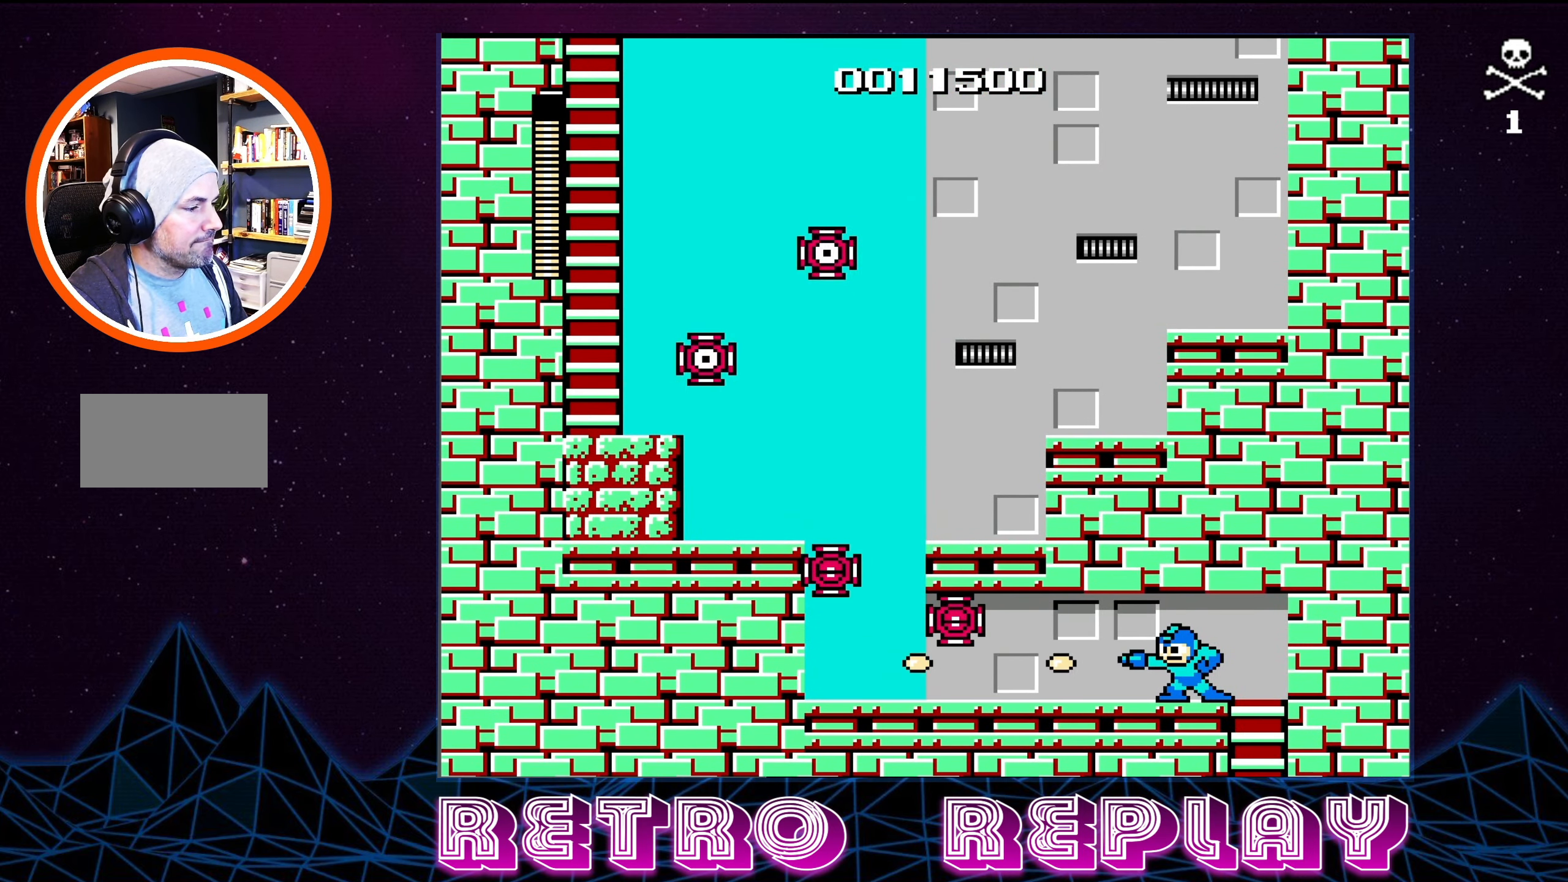
{"buttons": ["DPAD_LEFT"], "events": [[17, "B", "up"], [100, "B", "down"], [183, "B", "up"], [250, "B", "down"], [300, "B", "up"], [367, "DPAD_LEFT", "down"], [383, "B", "down"], [483, "B", "up"]]}
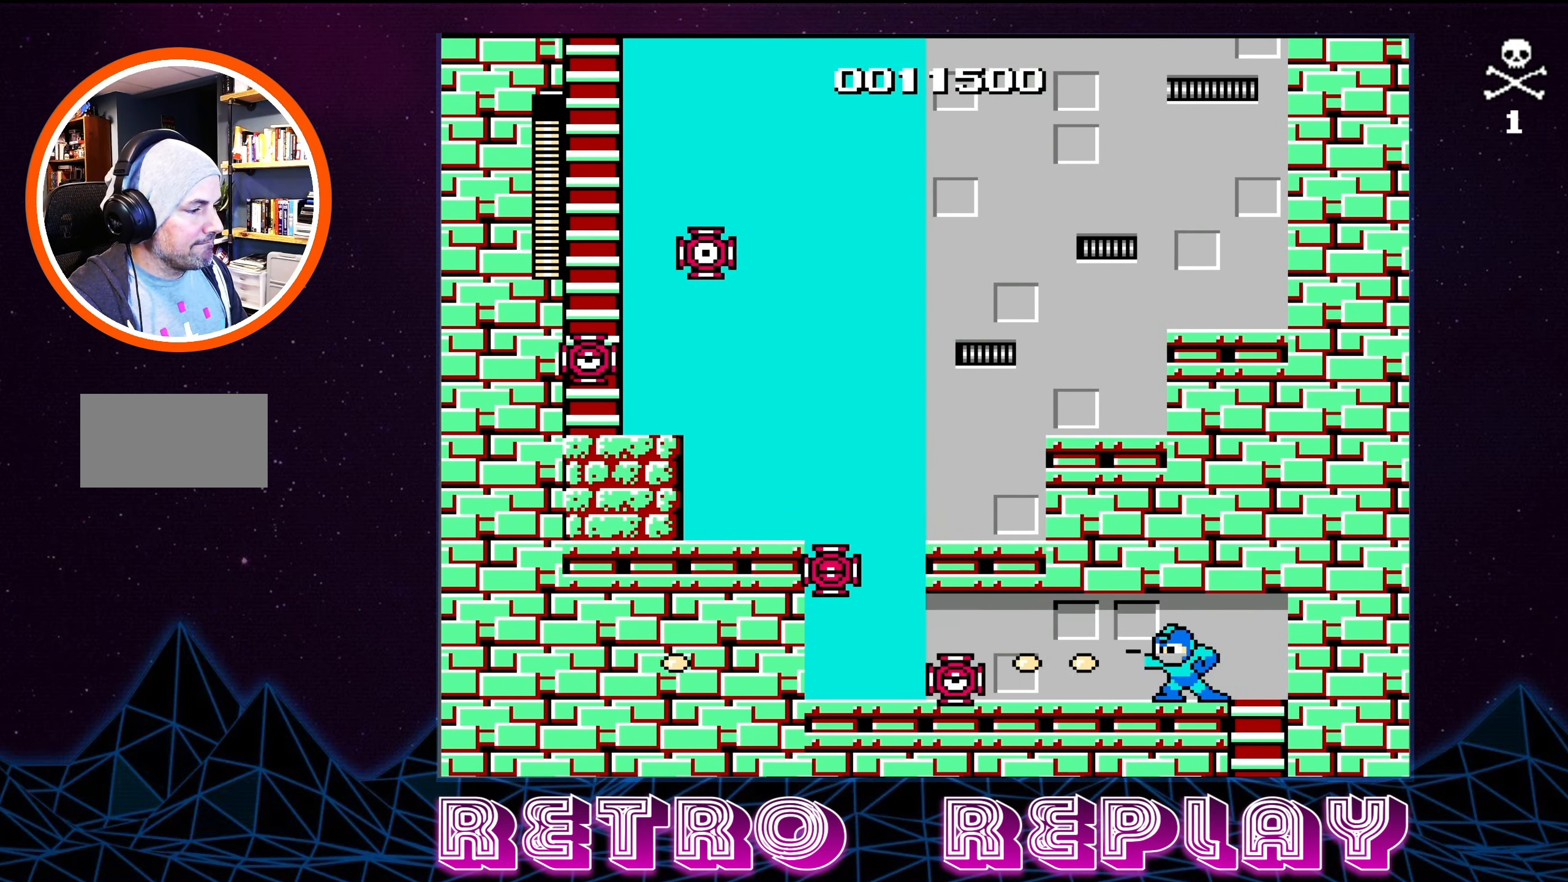
{"buttons": ["B", "DPAD_LEFT"], "events": [[17, "DPAD_LEFT", "up"], [67, "B", "down"], [167, "B", "up"], [217, "B", "down"], [284, "B", "up"], [350, "B", "down"], [350, "DPAD_LEFT", "down"], [434, "B", "up"], [500, "B", "down"]]}
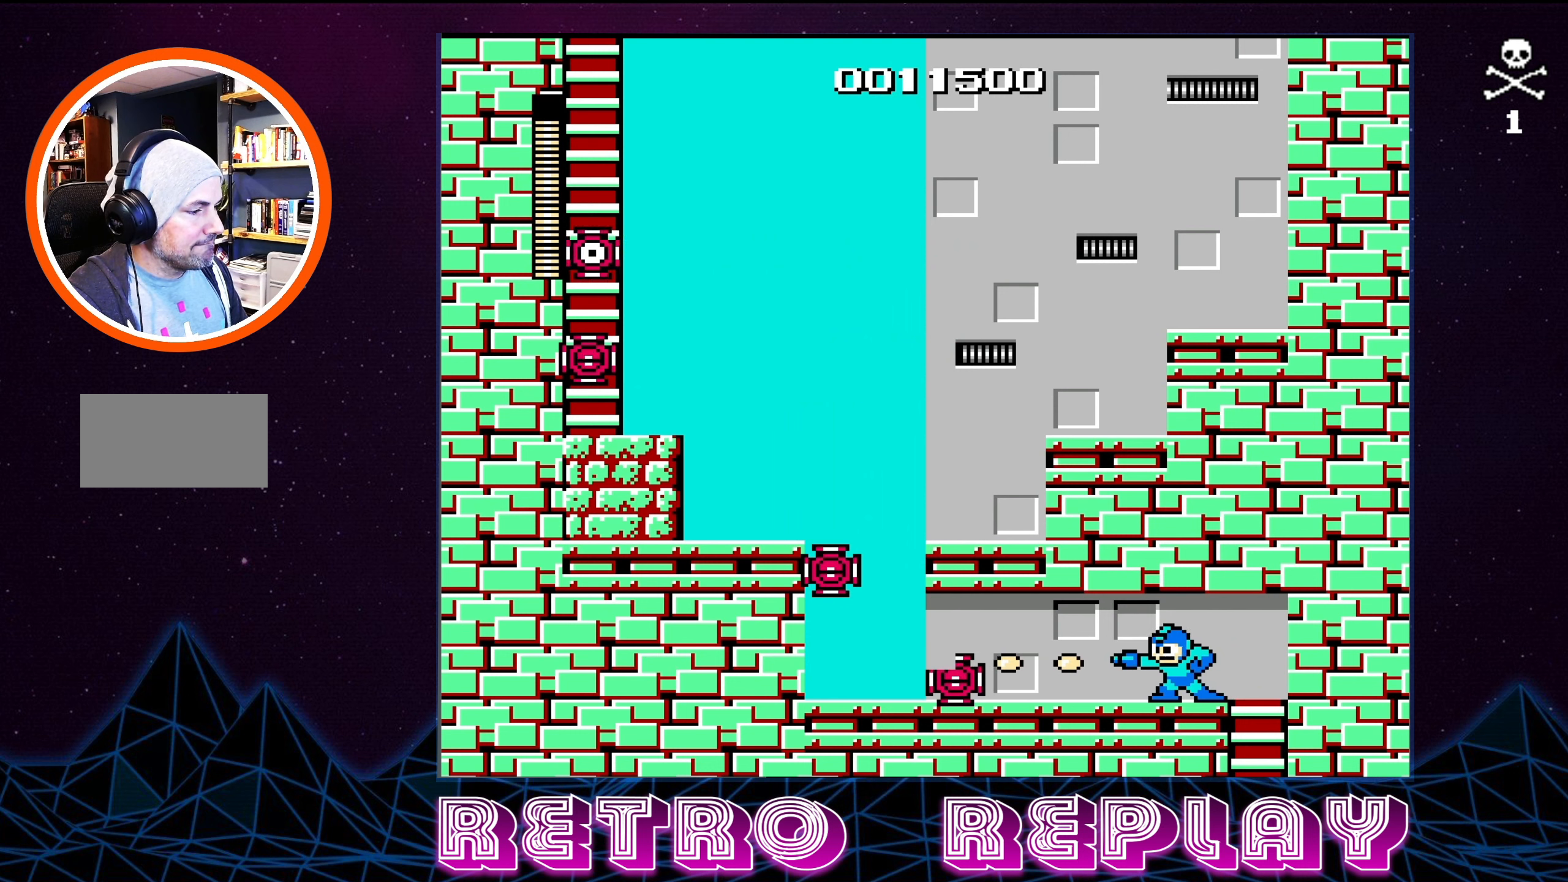
{"buttons": ["B", "DPAD_LEFT"], "events": [[84, "B", "up"], [134, "B", "down"], [234, "B", "up"], [300, "B", "down"], [384, "B", "up"], [434, "B", "down"]]}
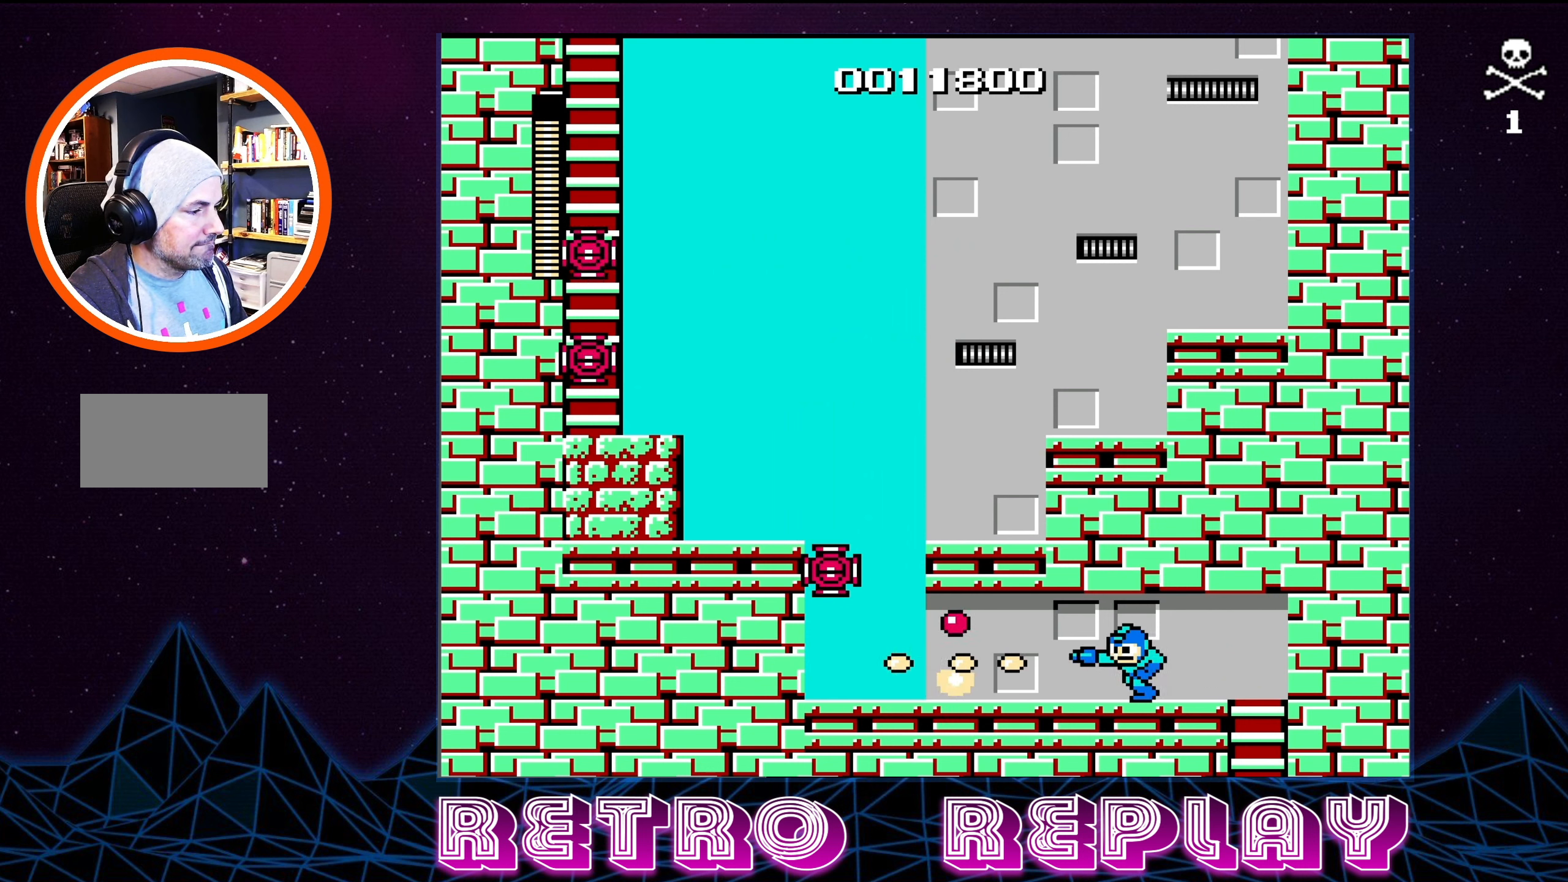
{"buttons": ["DPAD_LEFT"], "events": [[50, "B", "up"]]}
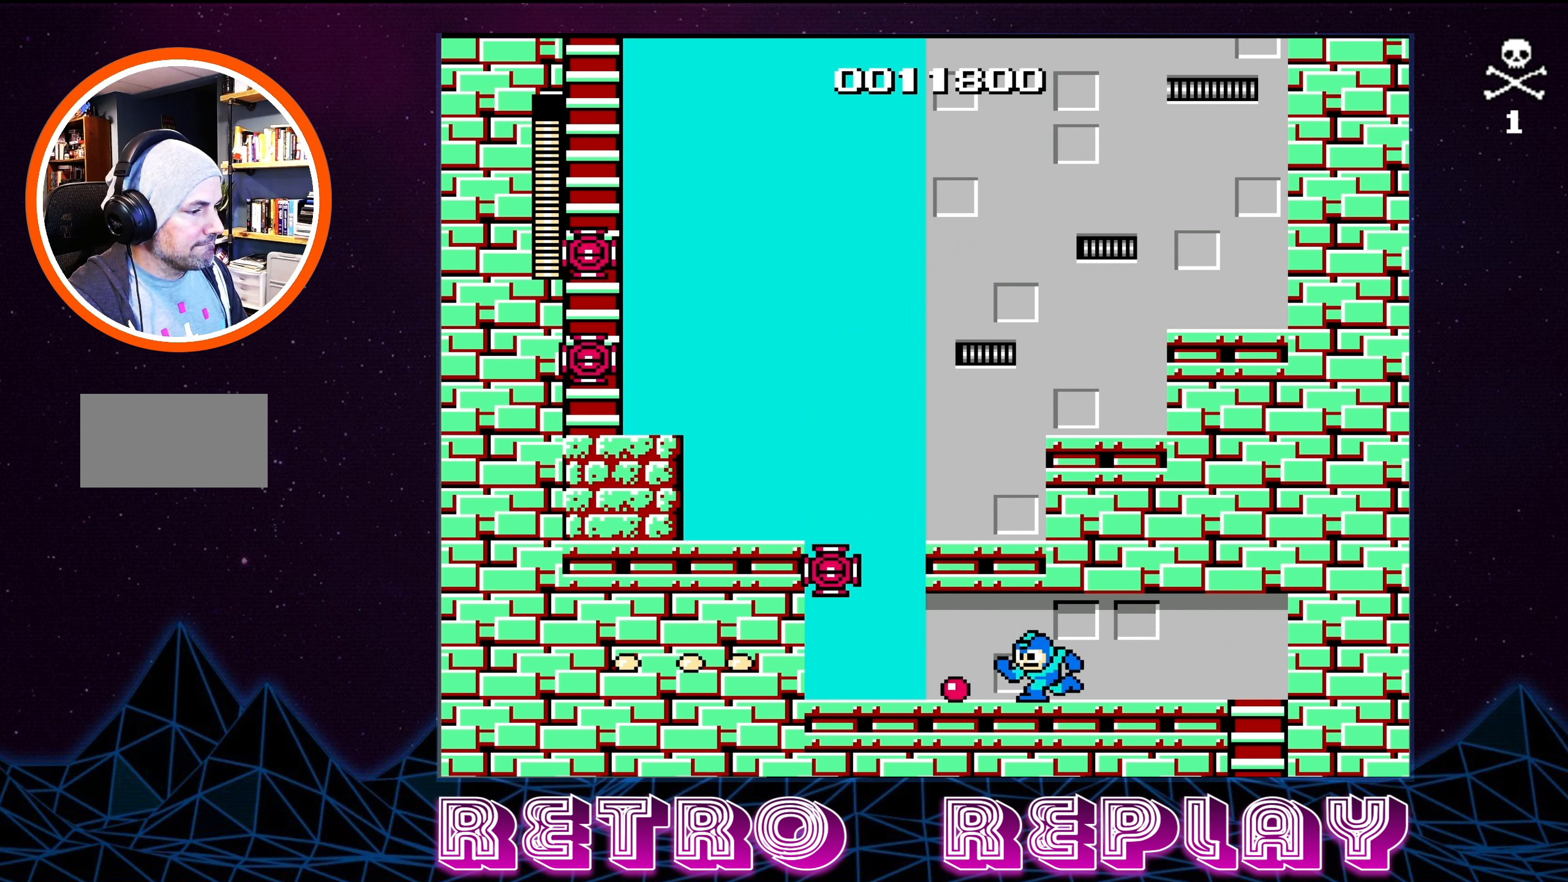
{"buttons": ["DPAD_LEFT"], "events": []}
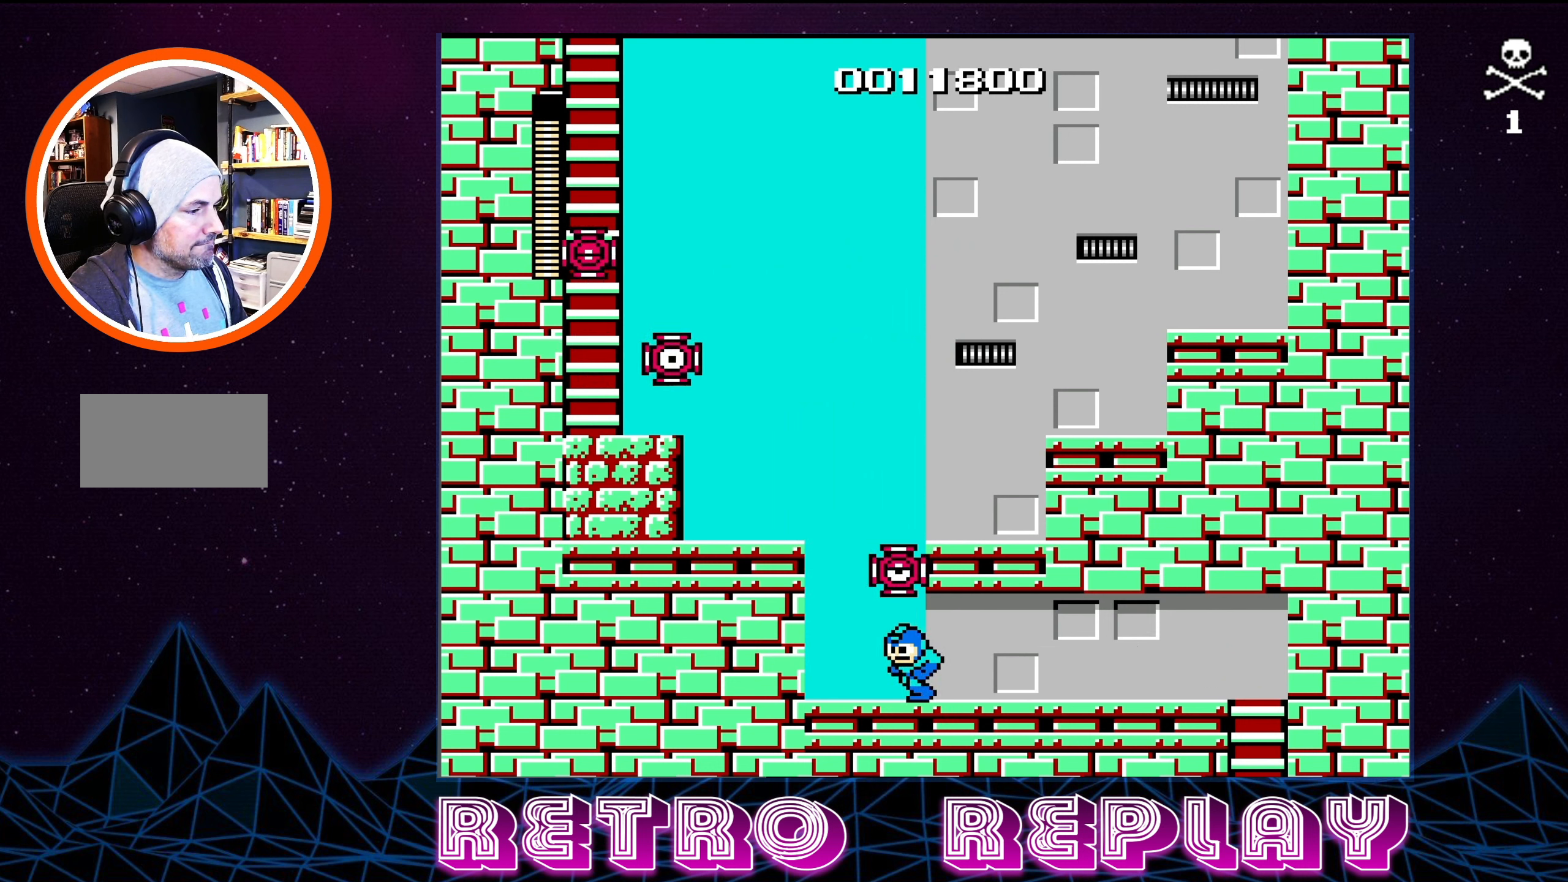
{"buttons": ["A", "DPAD_LEFT"], "events": [[234, "A", "down"]]}
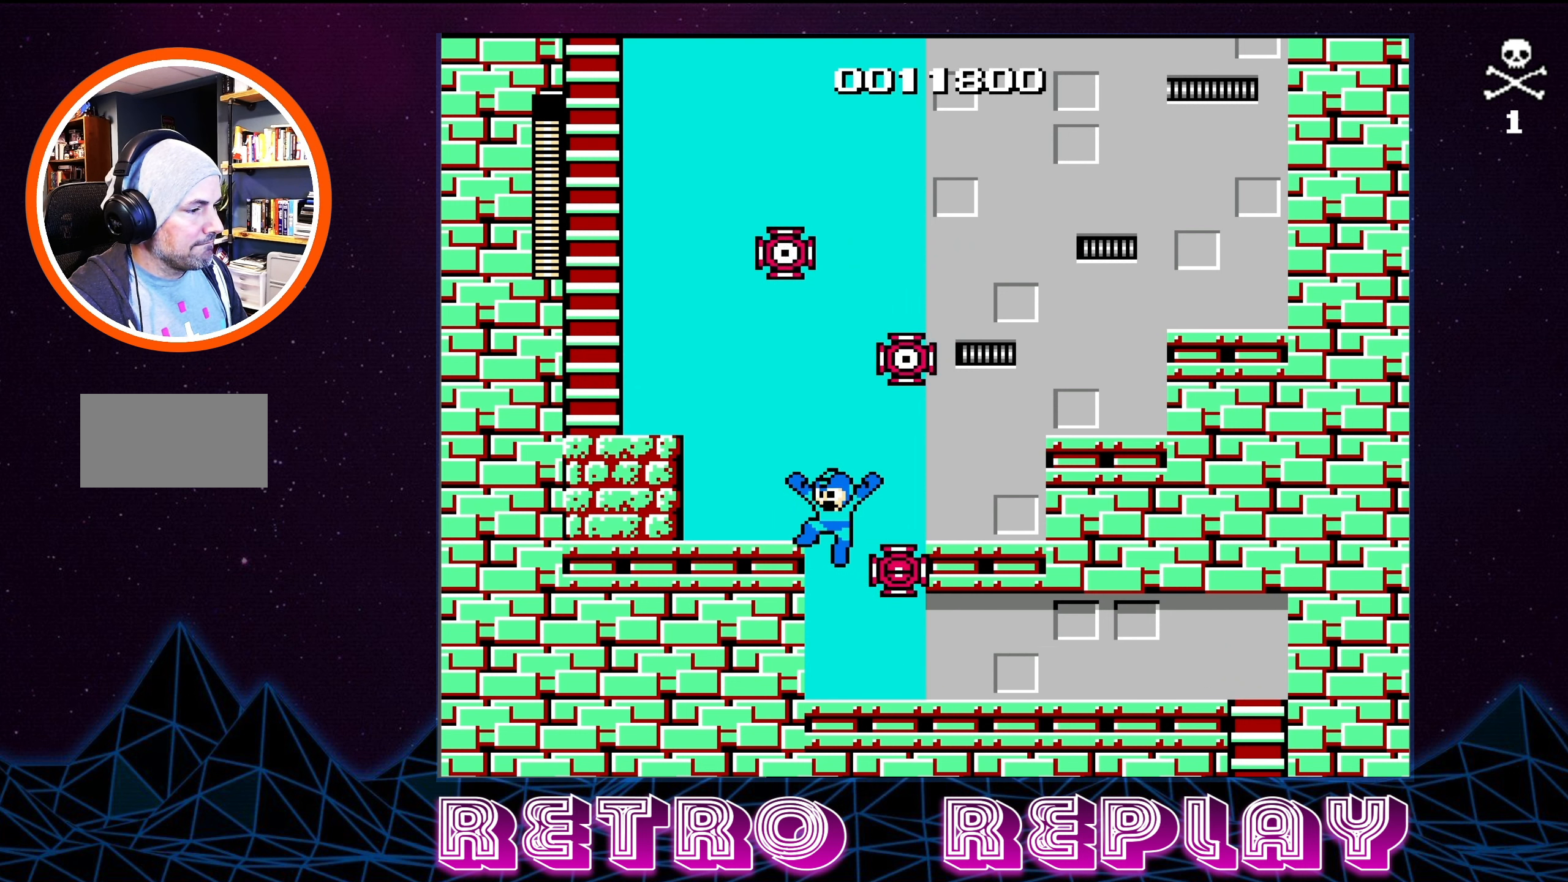
{"buttons": ["A", "DPAD_LEFT"], "events": [[67, "A", "up"], [267, "A", "down"]]}
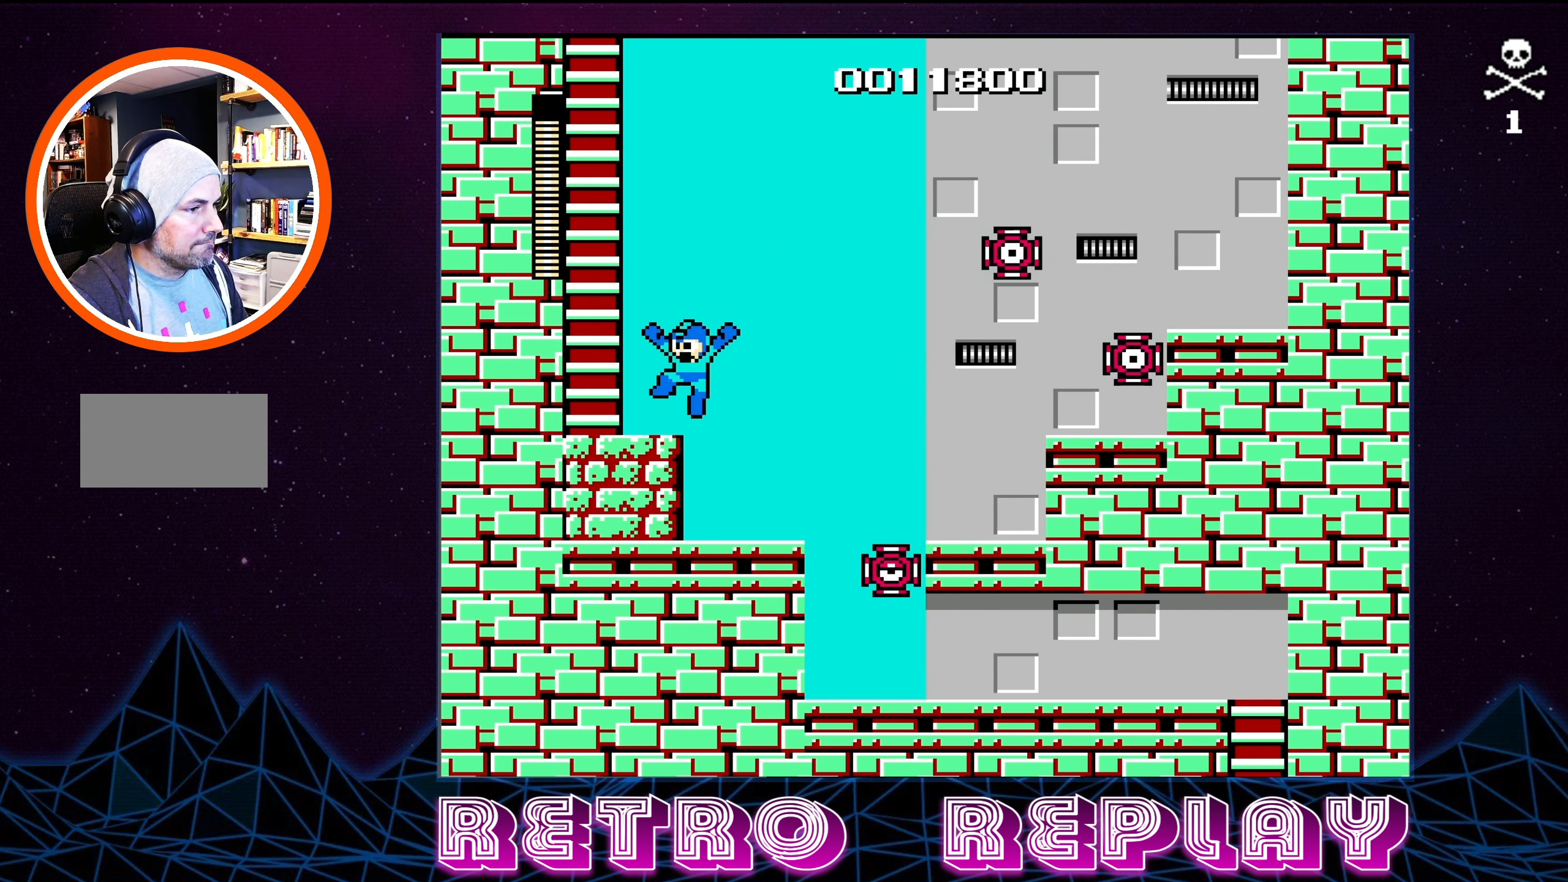
{"buttons": ["A"], "events": [[17, "A", "up"], [250, "A", "down"], [384, "DPAD_LEFT", "up"]]}
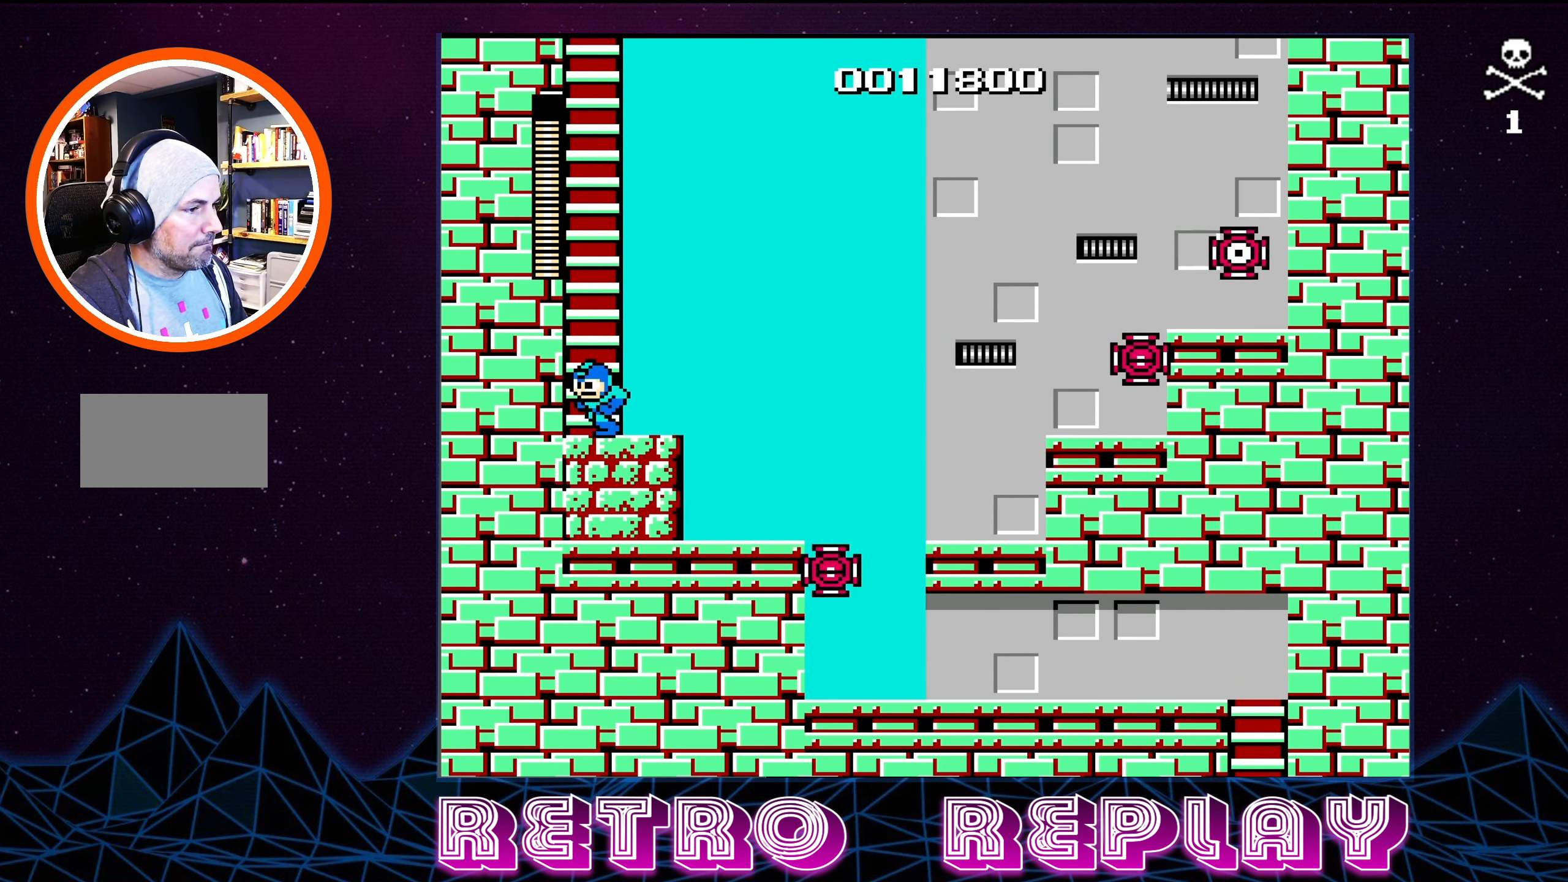
{"buttons": ["A", "DPAD_UP"], "events": [[117, "A", "up"], [184, "A", "down"], [434, "DPAD_UP", "down"]]}
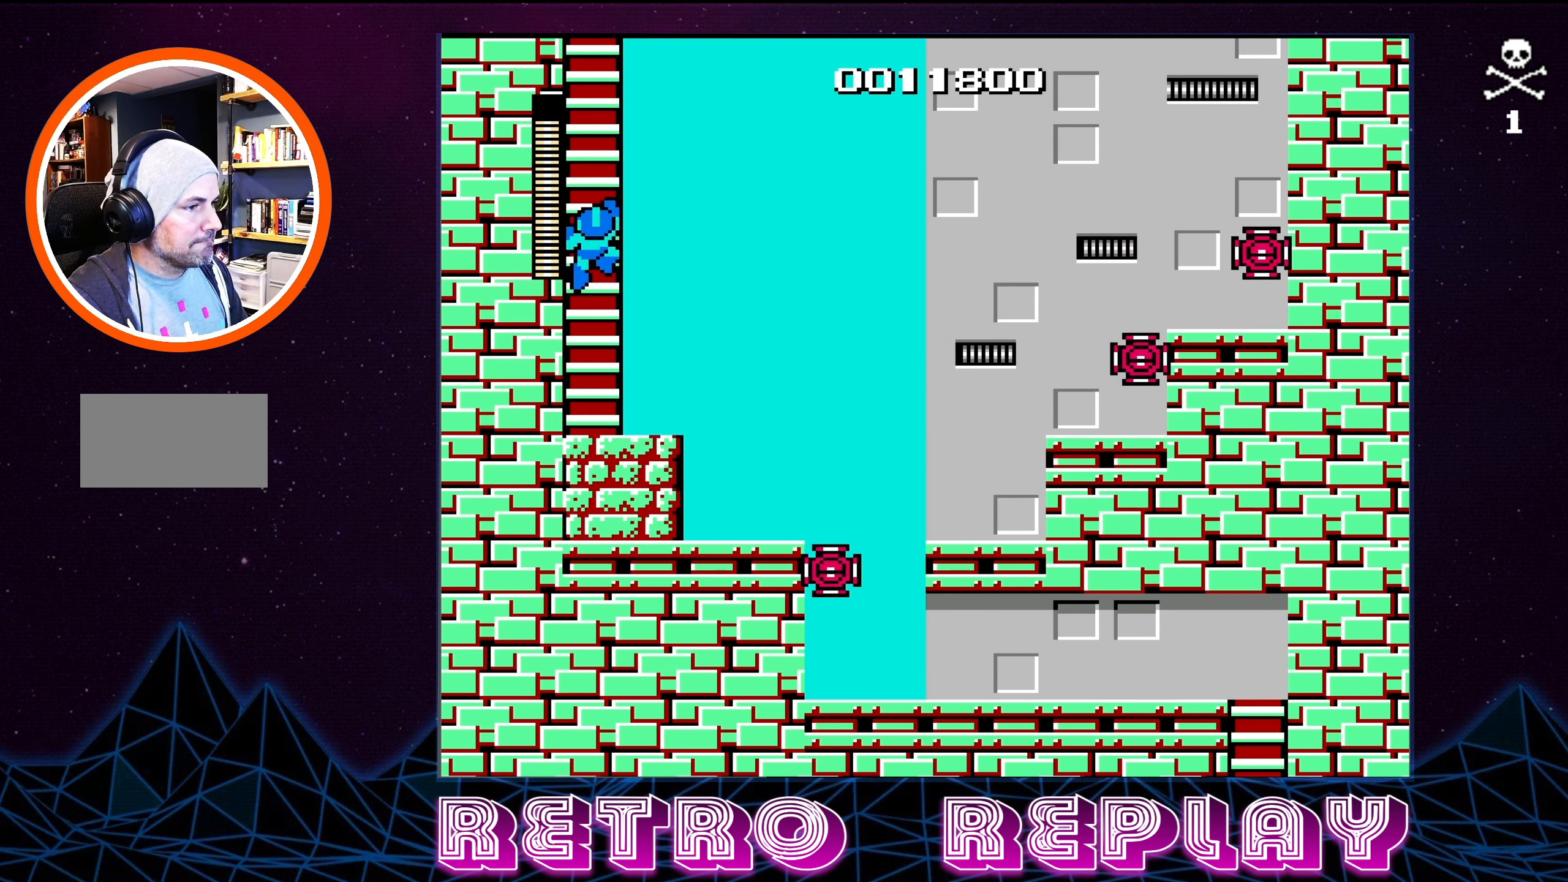
{"buttons": ["DPAD_UP"], "events": [[134, "A", "up"]]}
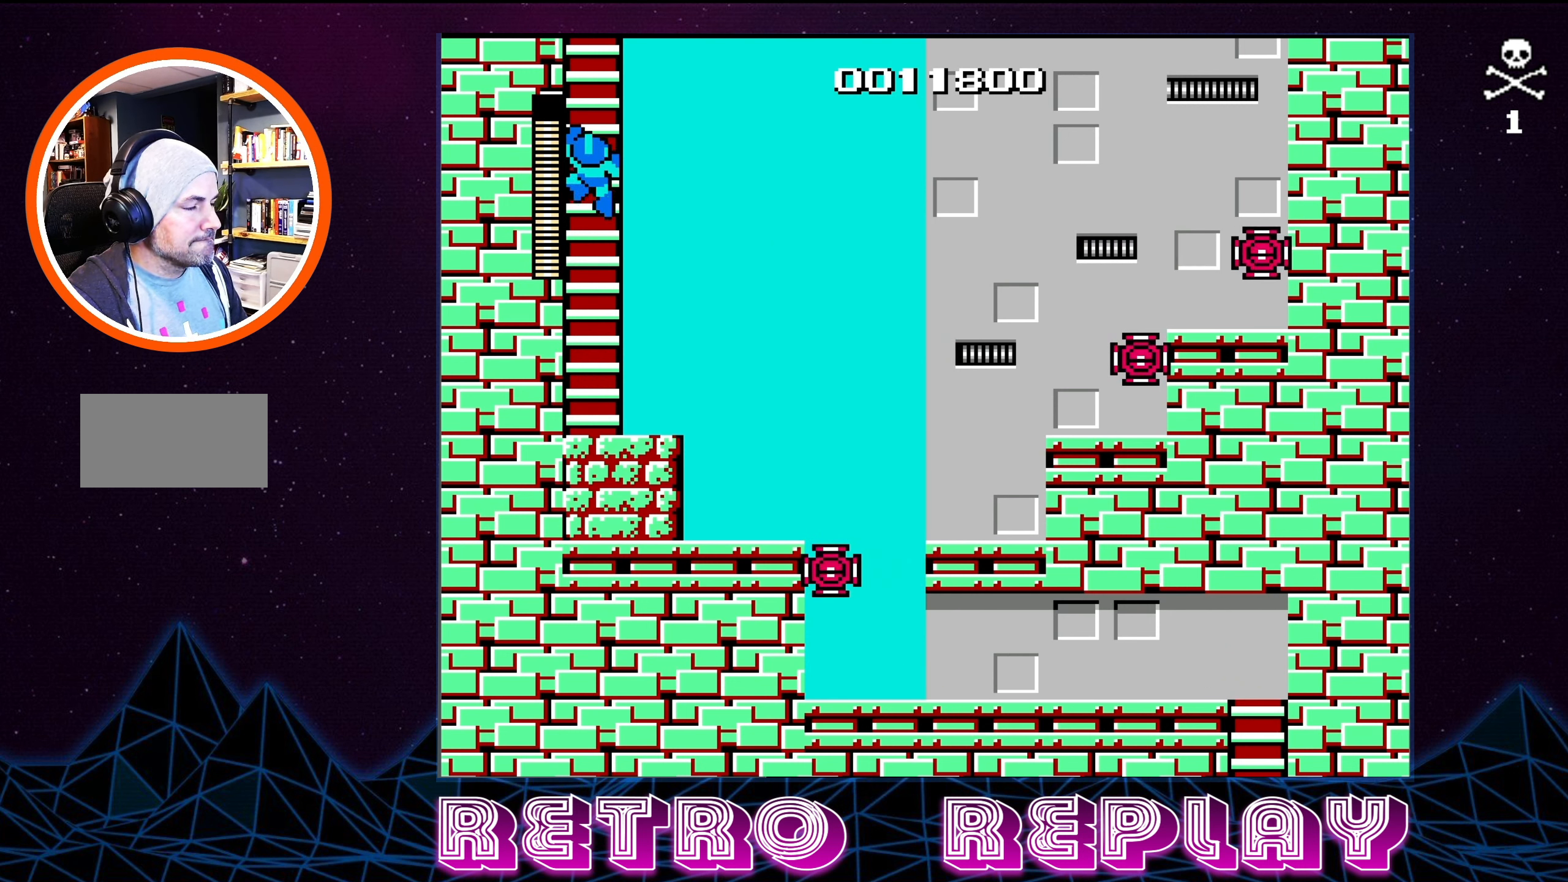
{"buttons": ["DPAD_UP"], "events": []}
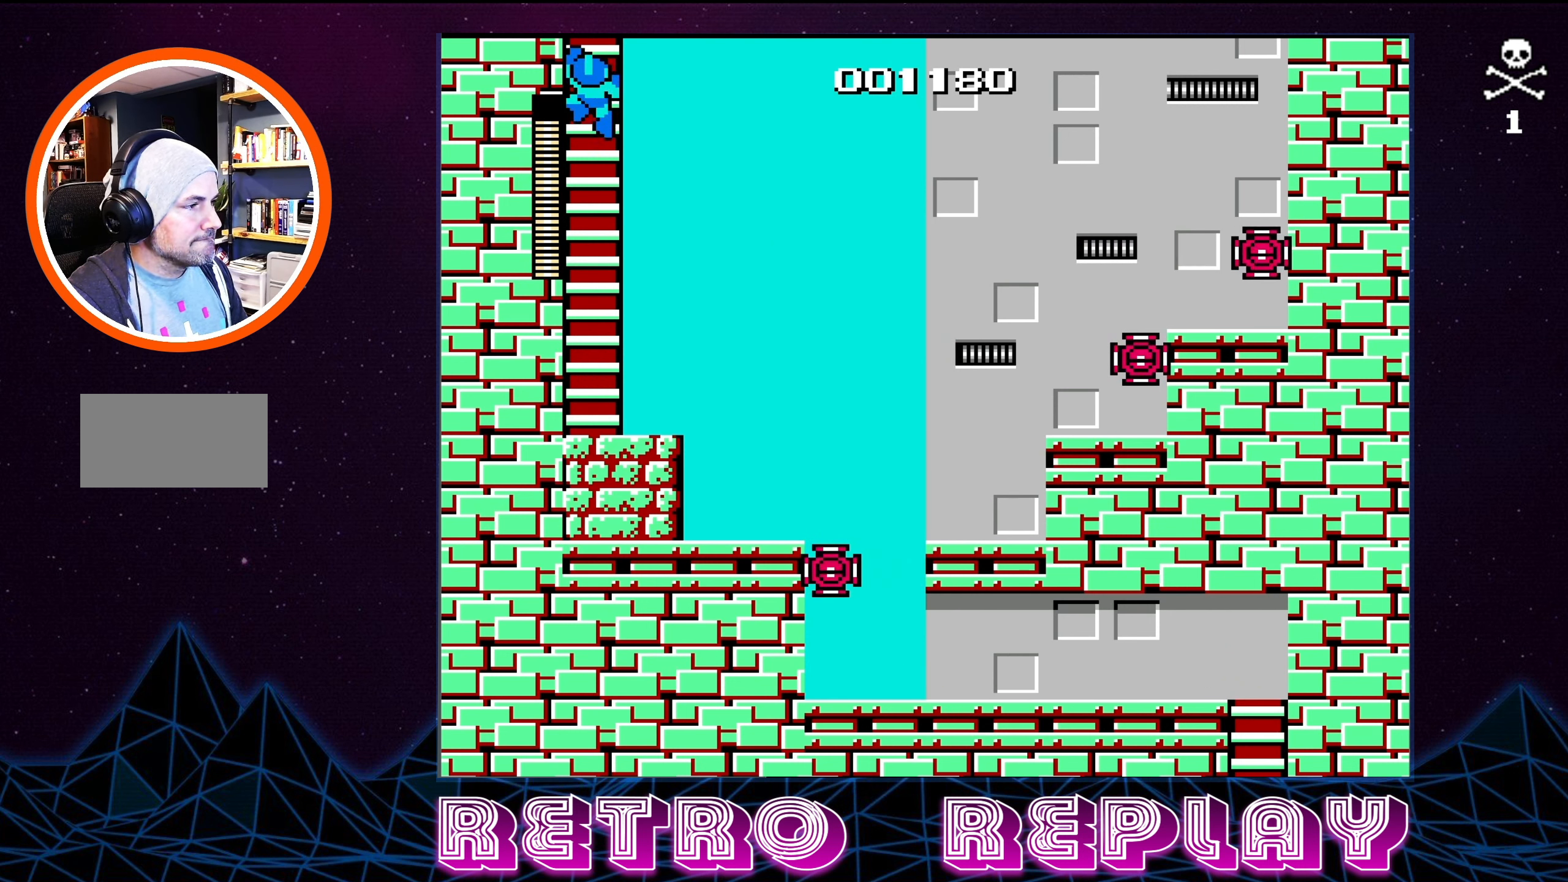
{"buttons": ["DPAD_UP"], "events": []}
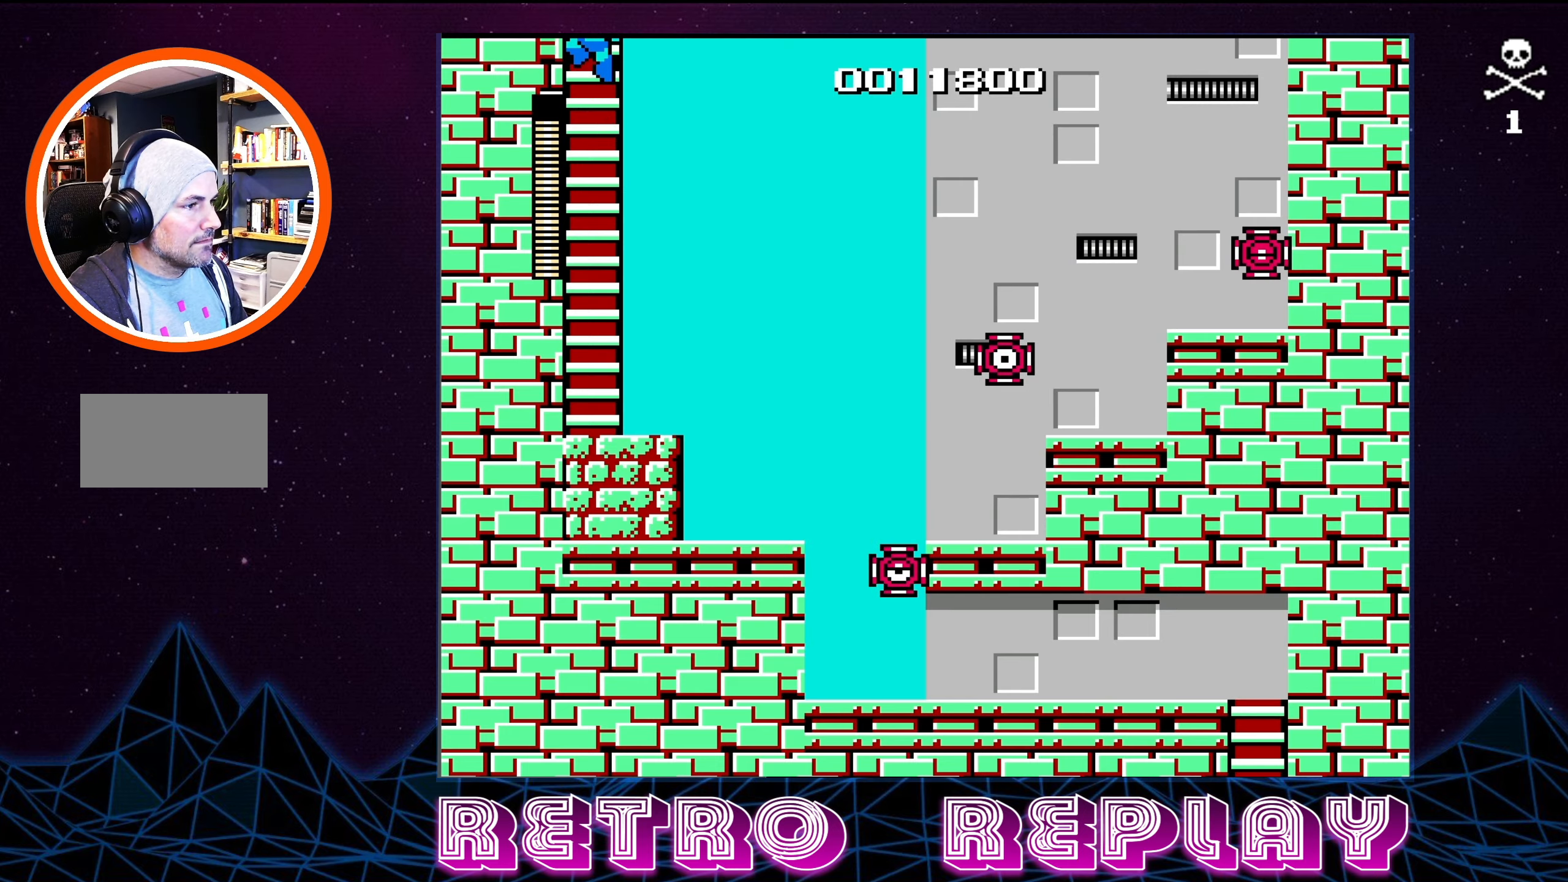
{"buttons": ["DPAD_UP"], "events": []}